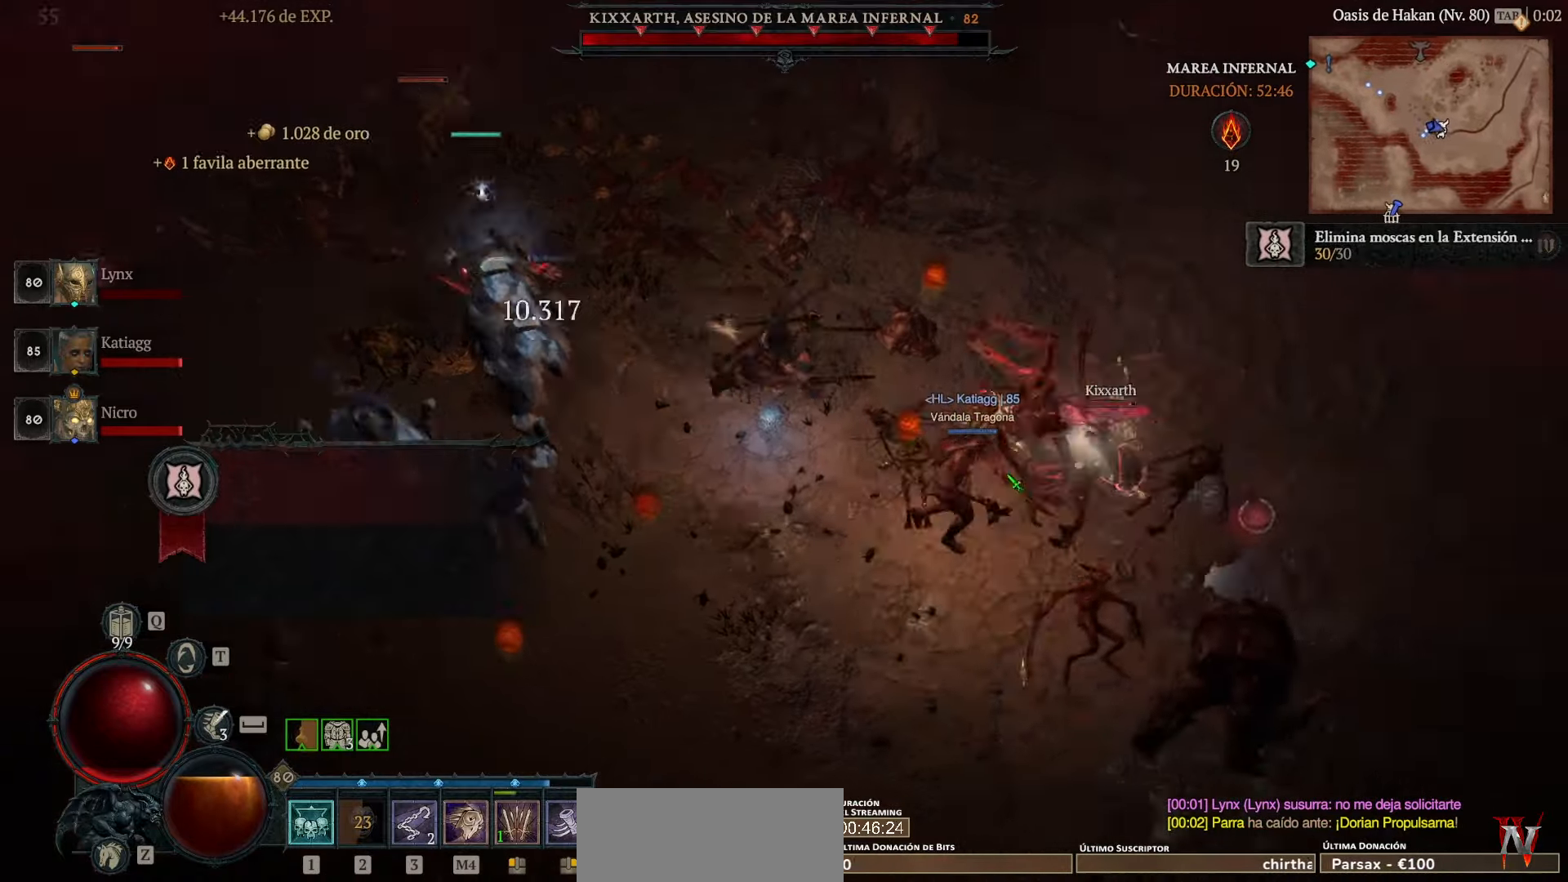
Gameplay with keyboard and mouse; each line is a JSON object with the keys and mouse buttons held at the frame after it. "events" lists presses ("down") and releases ("up") of "space", "mouse_left" and "mouse_right" between this image and that frame as [ms after this image, input, new state], when the widget could be followed in between. "mouse_left", "mouse_right" = the "left", "right" buttons of the "mouse" list. No other keys are recorded. Not read: mouse_move other_keys.
{"keys": [], "mouse": ["left"], "events": [[200, "mouse_left", "up"], [320, "mouse_left", "down"]]}
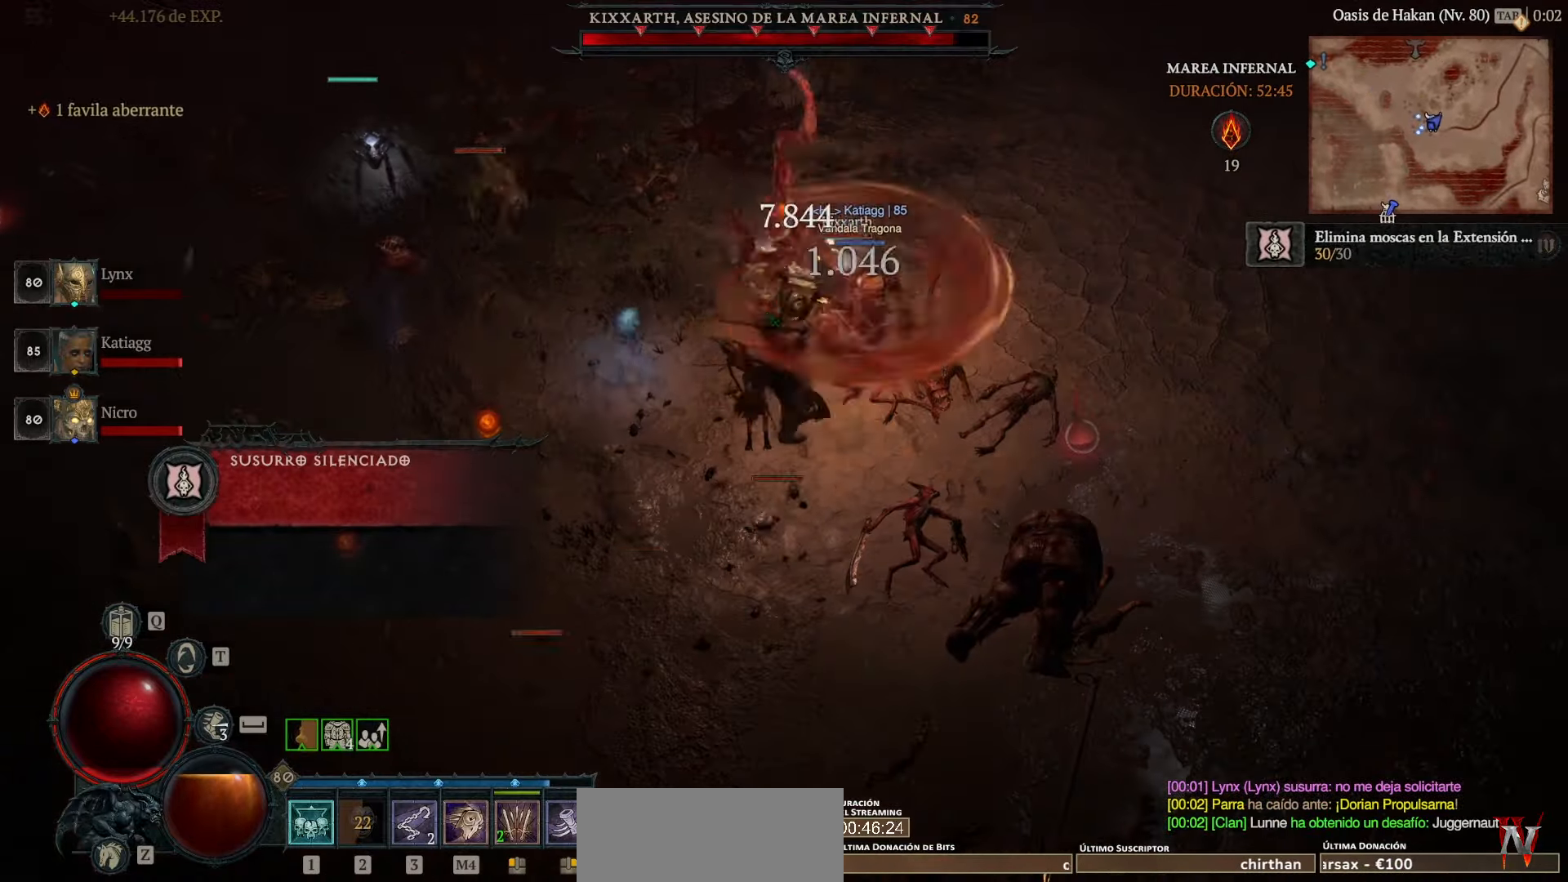
{"keys": [], "mouse": [], "events": [[80, "mouse_left", "up"]]}
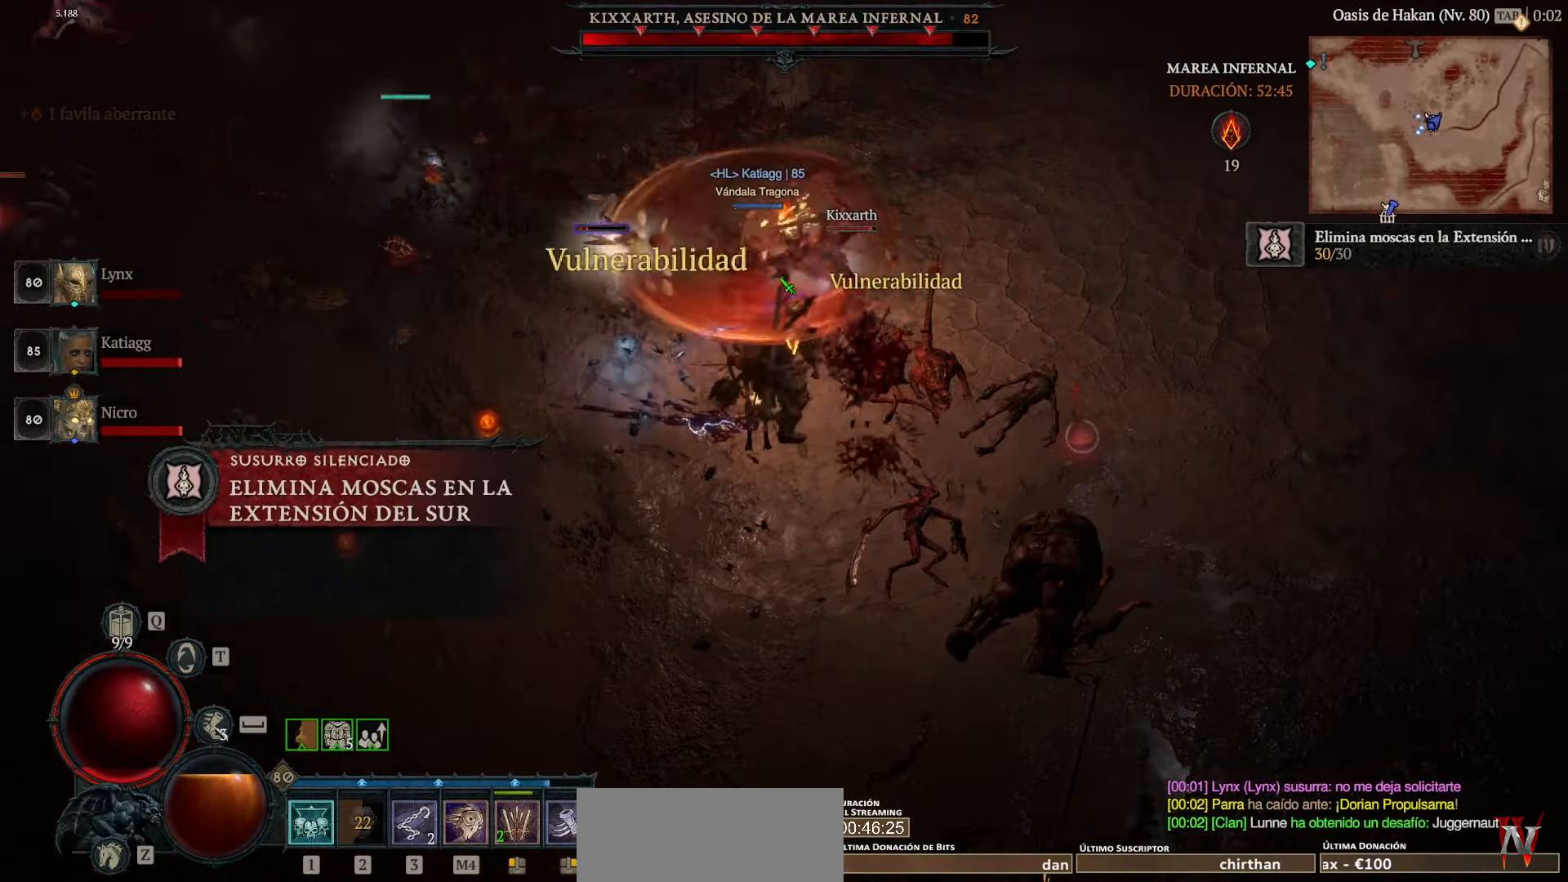
{"keys": [], "mouse": [], "events": [[200, "mouse_left", "down"], [320, "mouse_left", "up"]]}
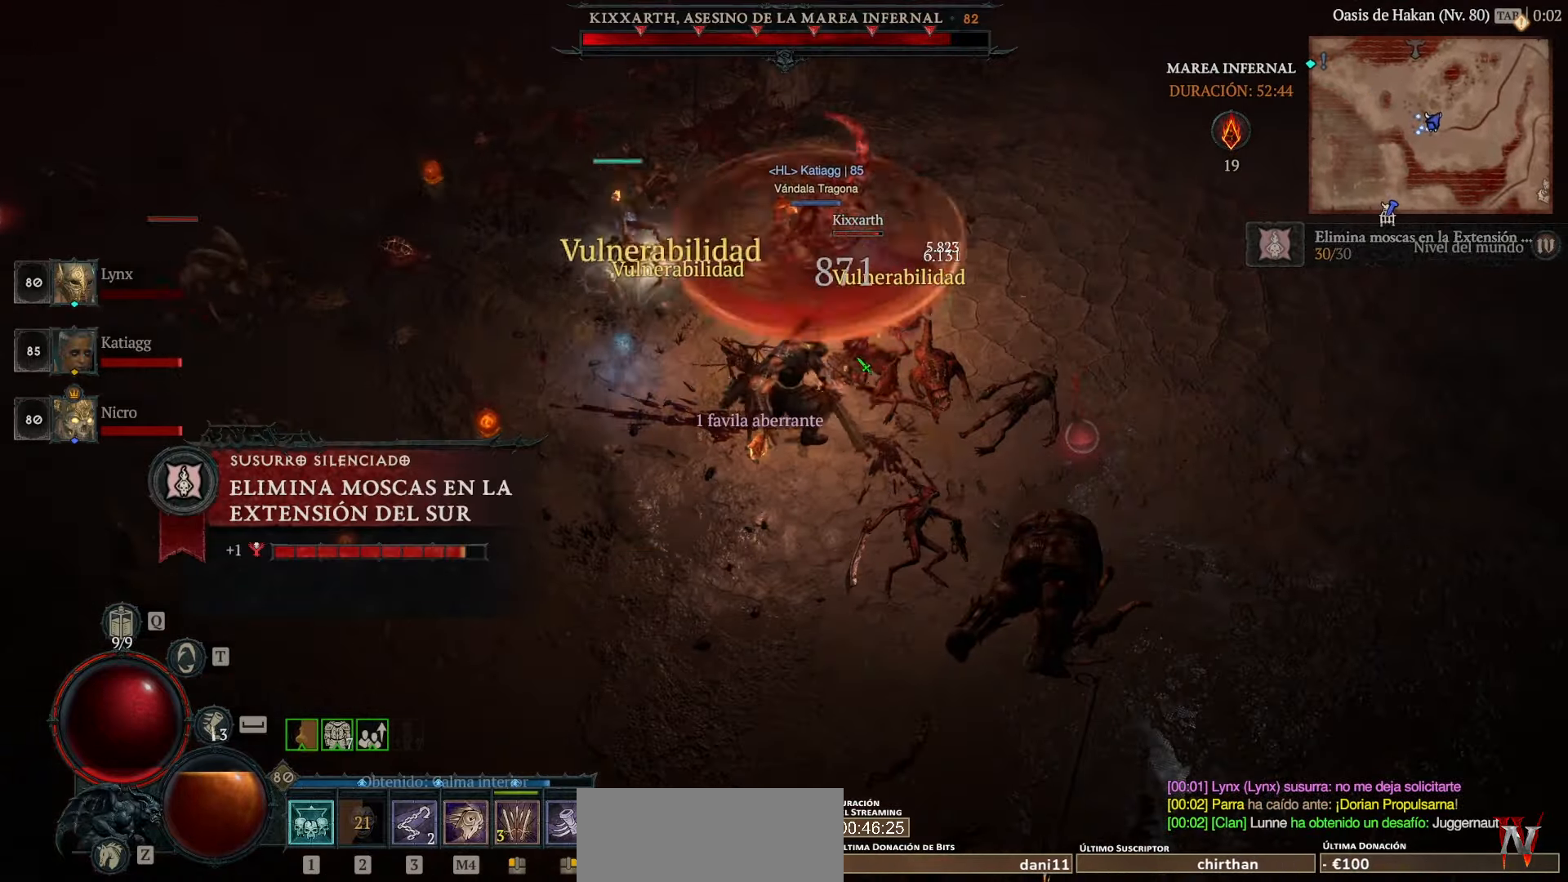
{"keys": [], "mouse": ["left"], "events": [[280, "mouse_left", "down"]]}
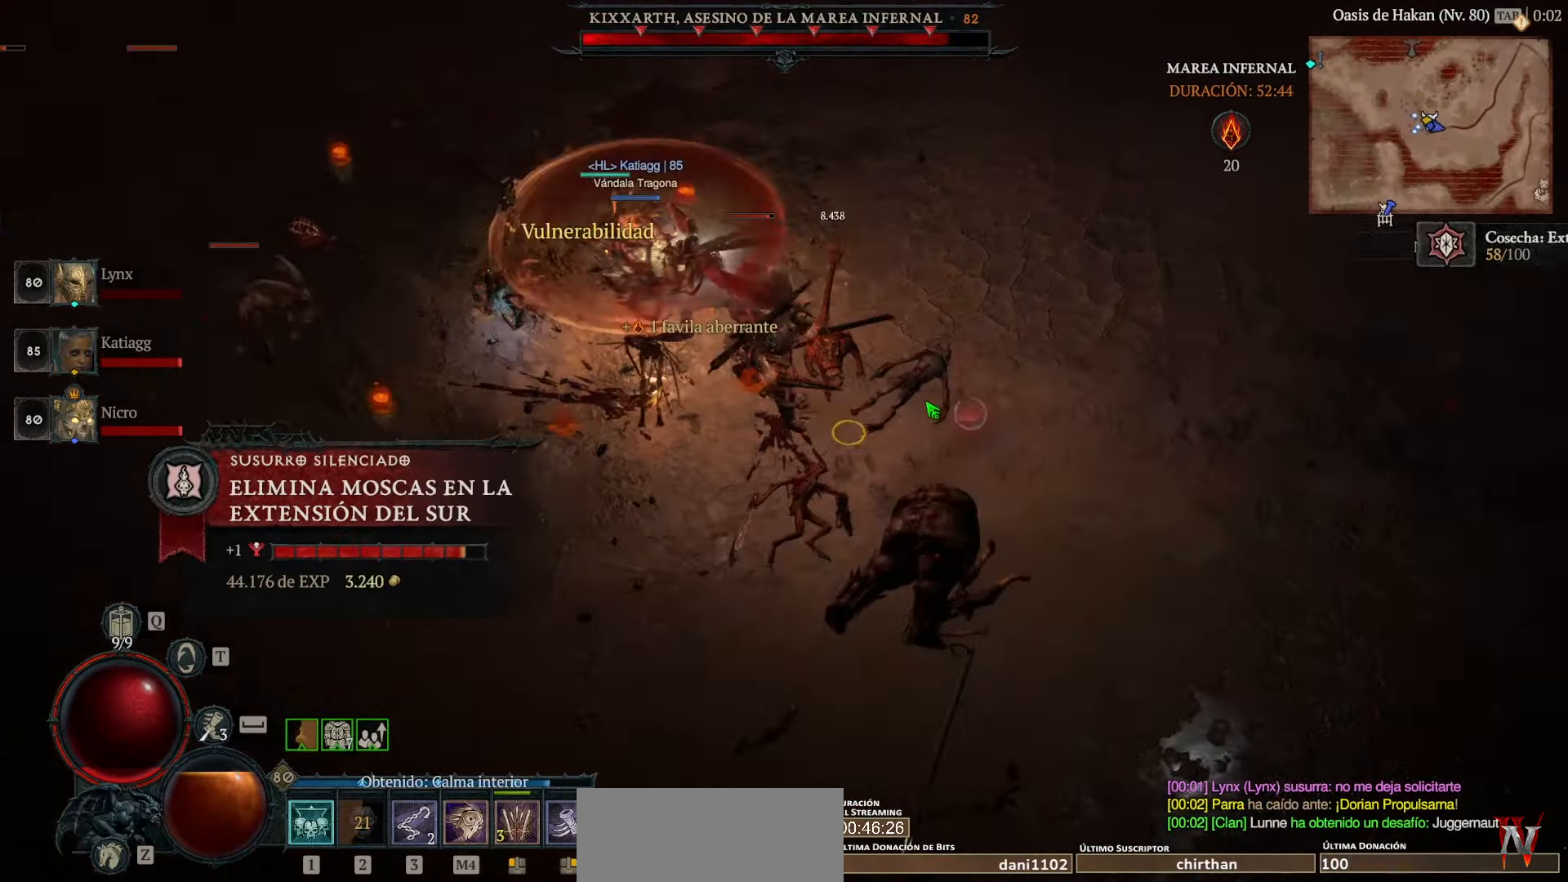
{"keys": [], "mouse": [], "events": [[400, "mouse_left", "up"]]}
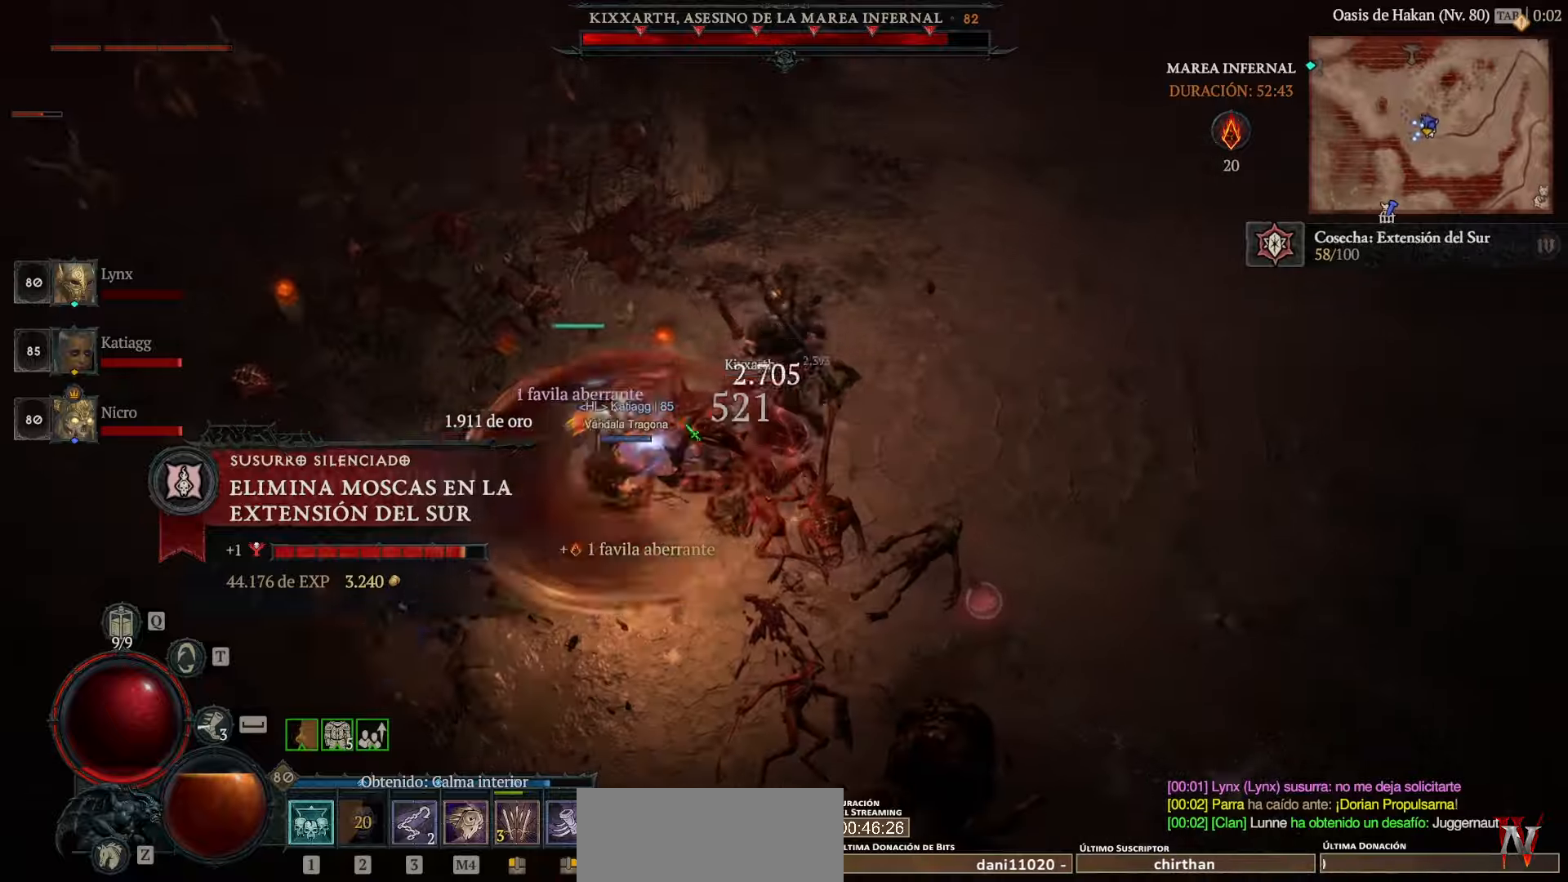
{"keys": [], "mouse": [], "events": []}
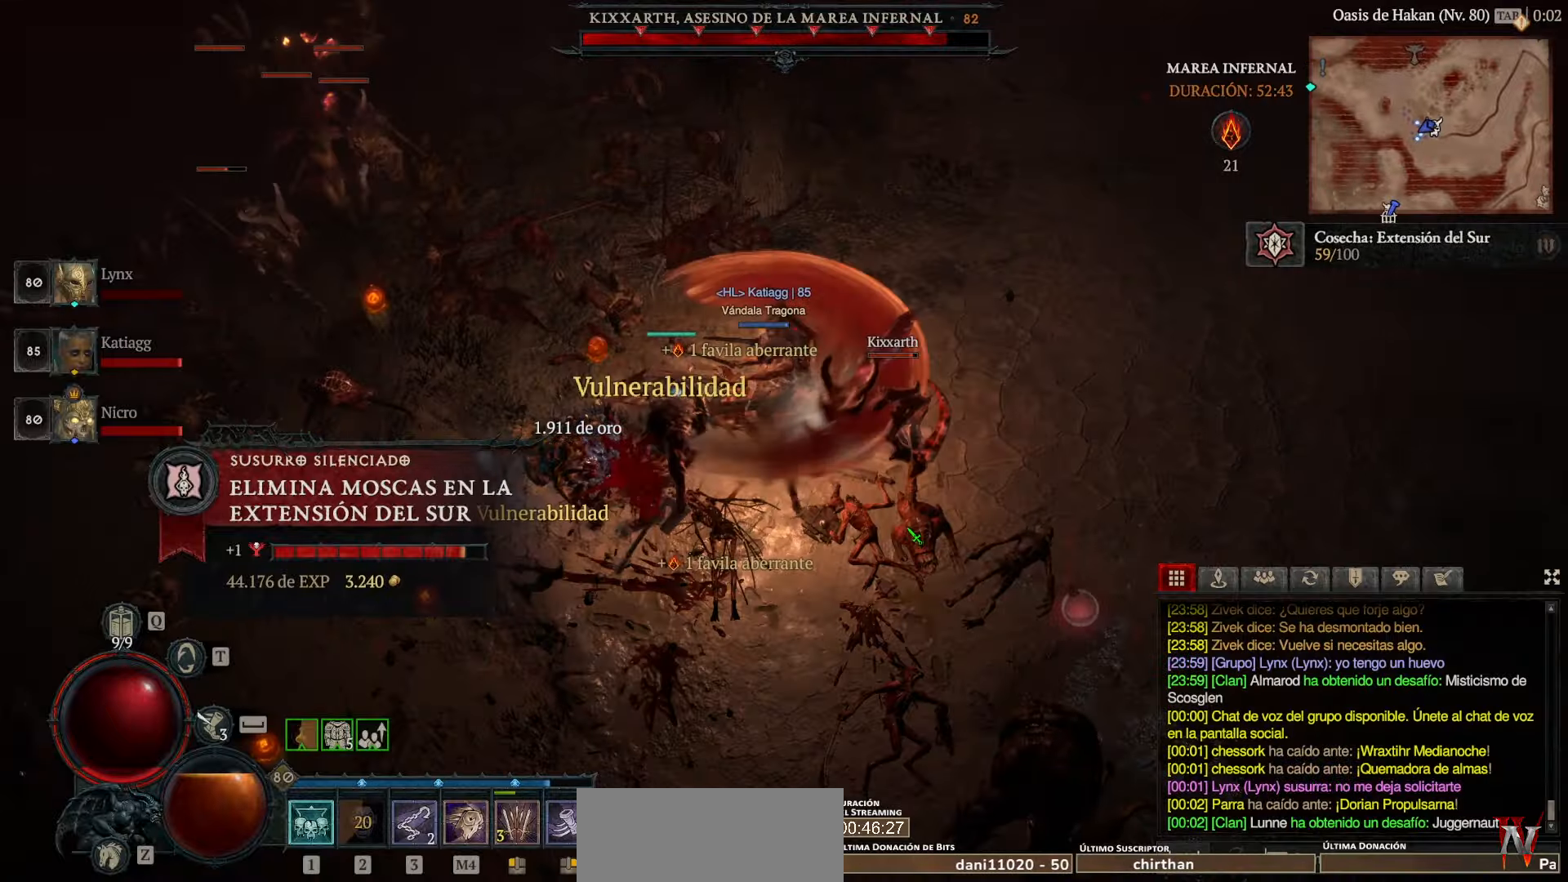
{"keys": [], "mouse": [], "events": []}
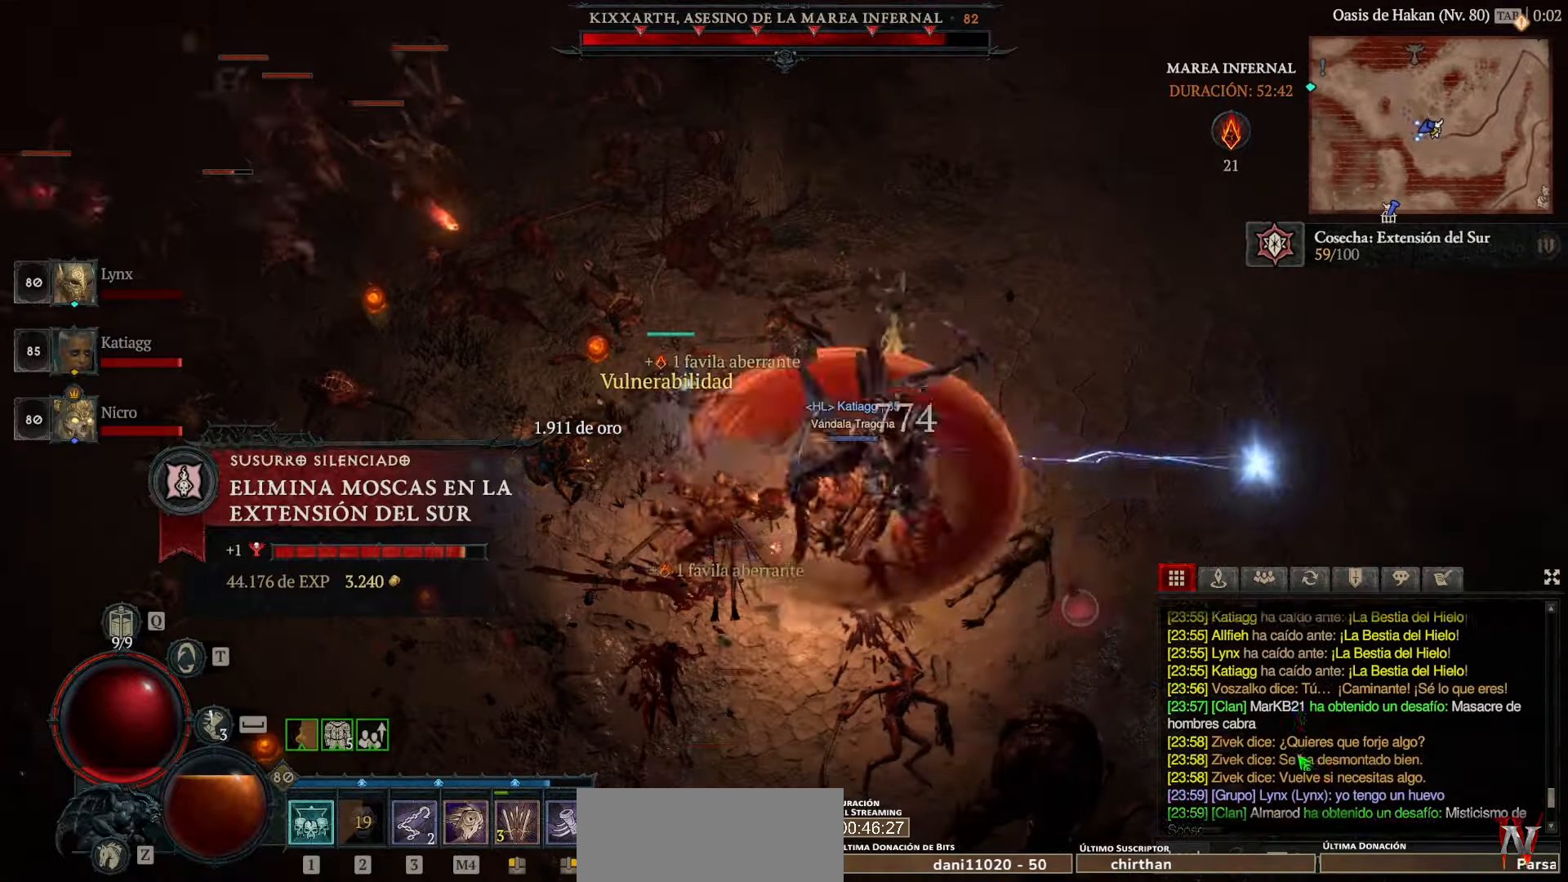
{"keys": [], "mouse": [], "events": []}
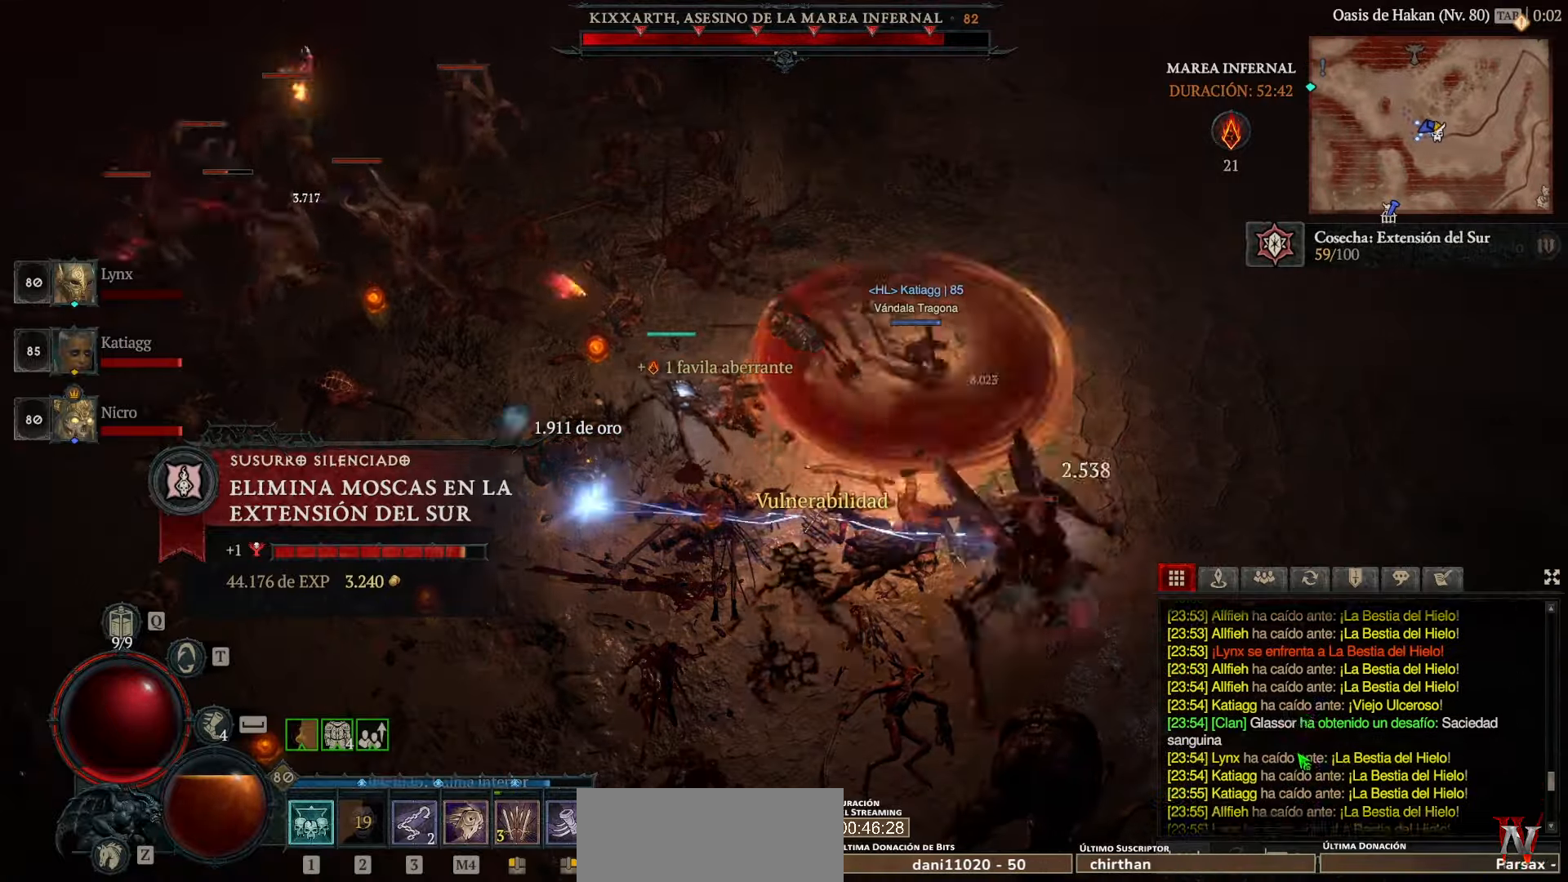
{"keys": [], "mouse": [], "events": []}
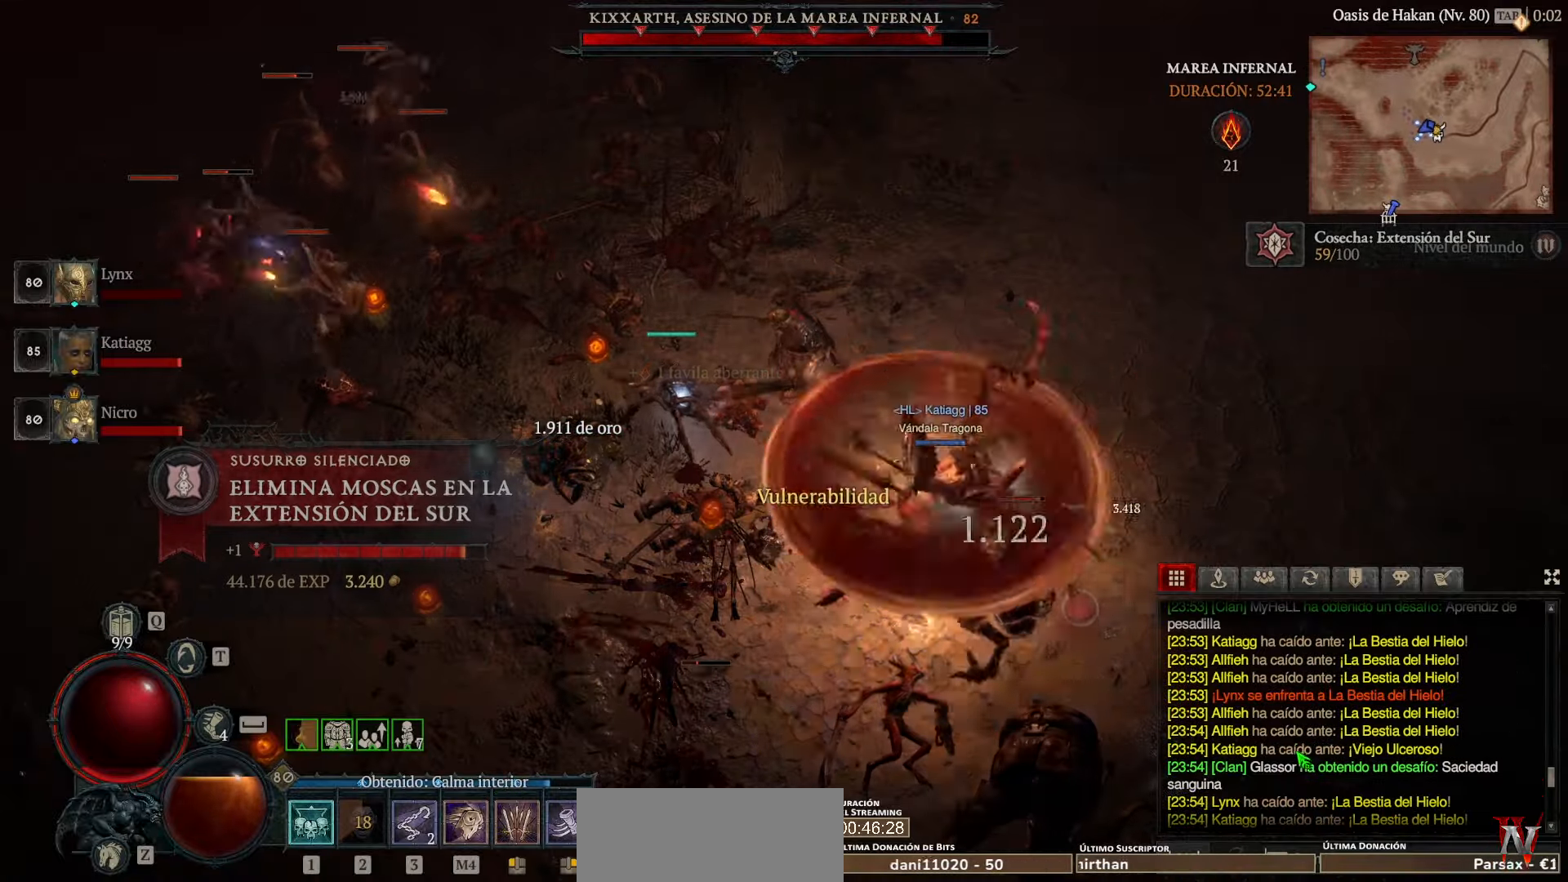
{"keys": [], "mouse": [], "events": []}
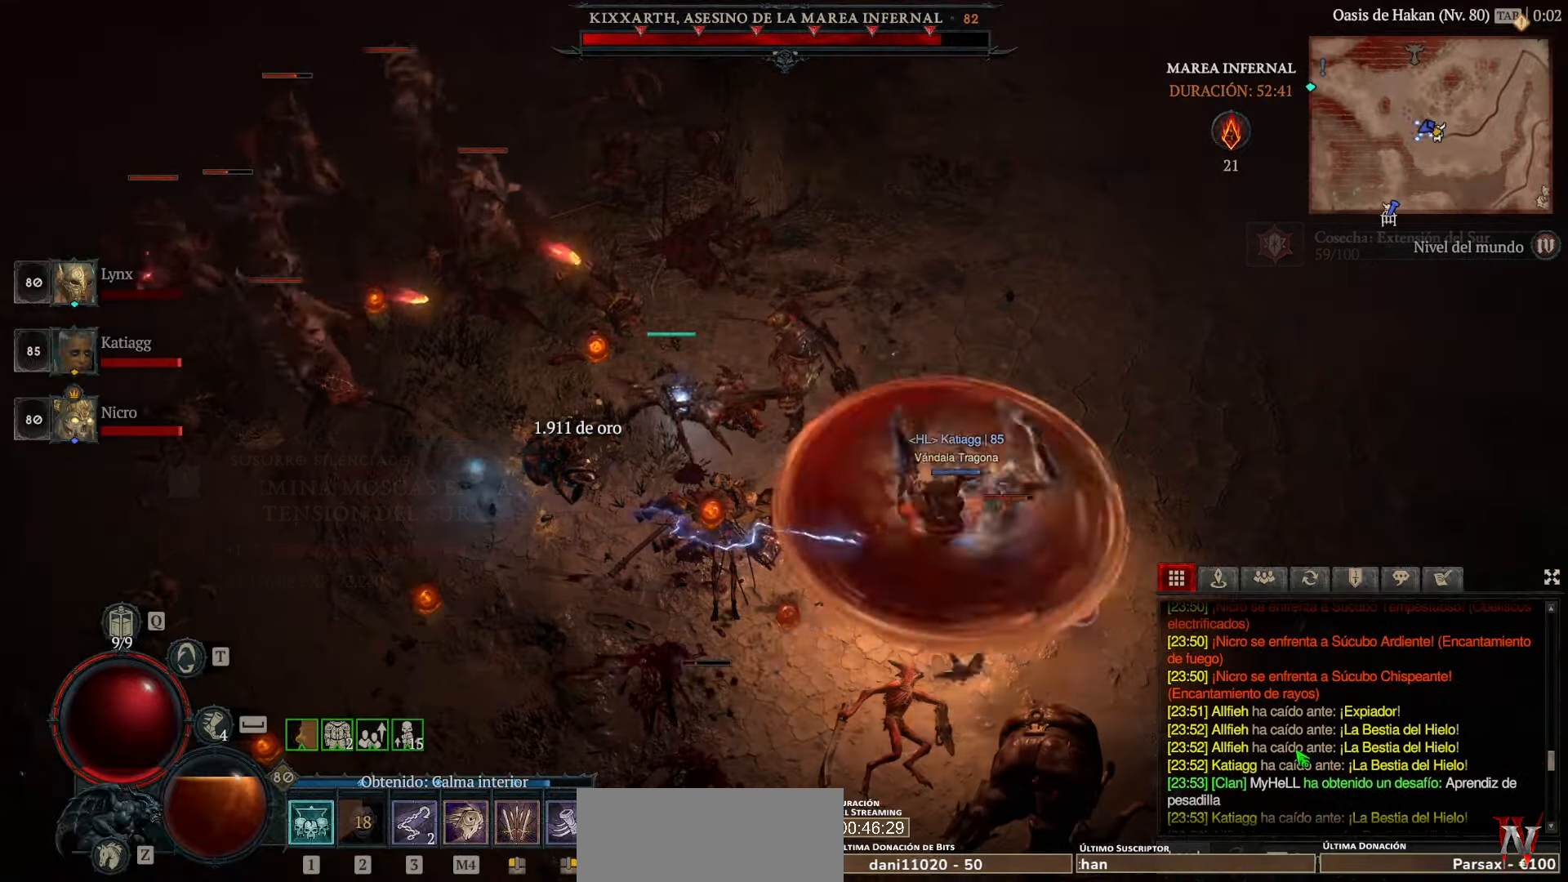
{"keys": [], "mouse": [], "events": []}
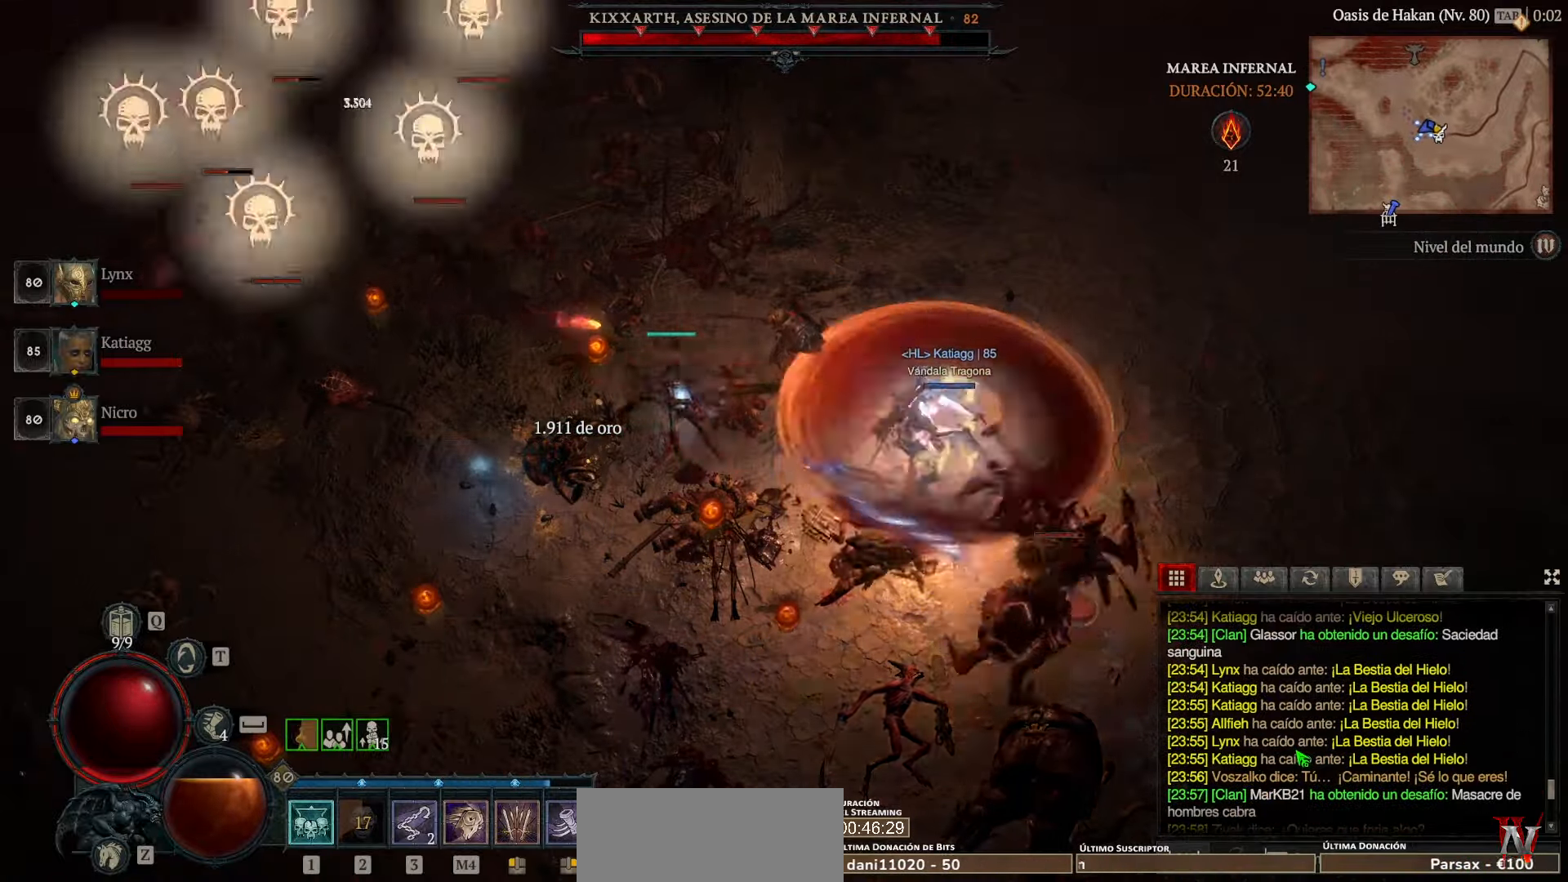
{"keys": [], "mouse": [], "events": []}
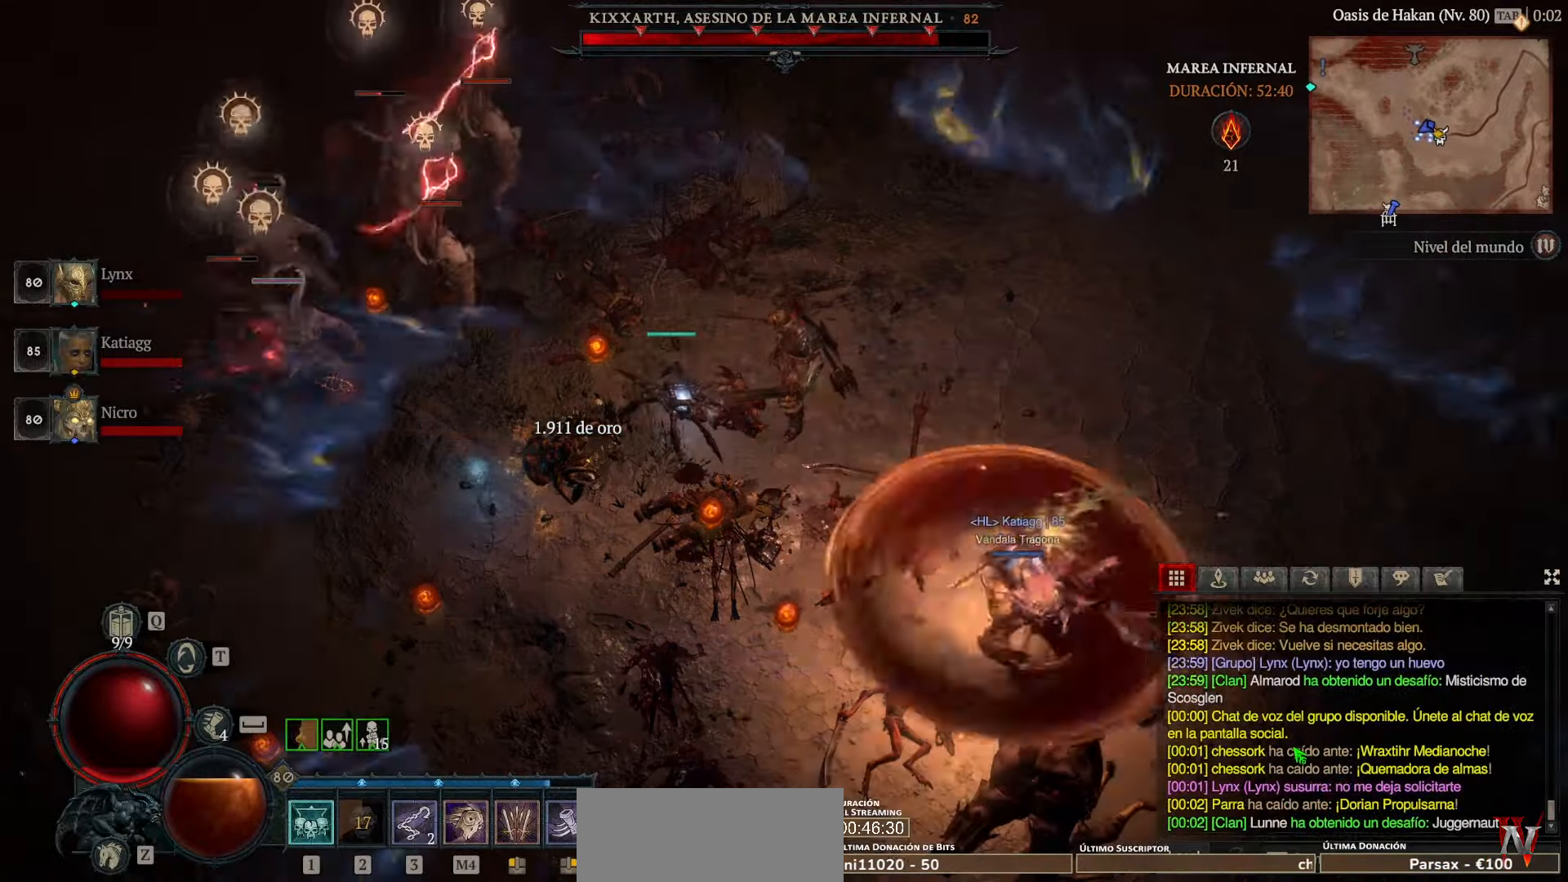
{"keys": [], "mouse": [], "events": []}
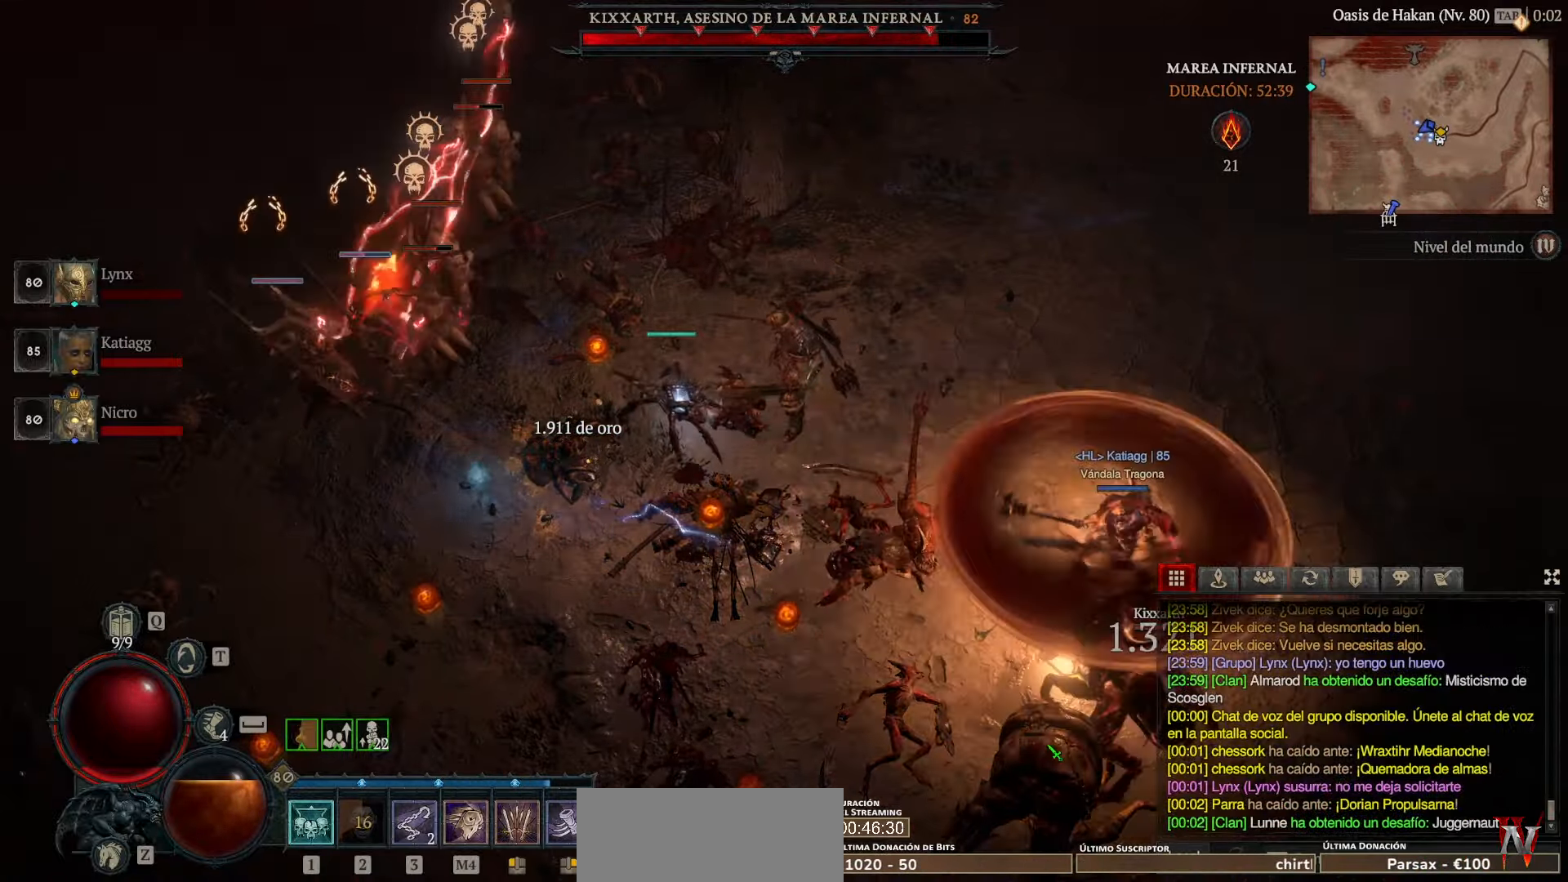
{"keys": [], "mouse": ["left"], "events": [[200, "mouse_left", "down"]]}
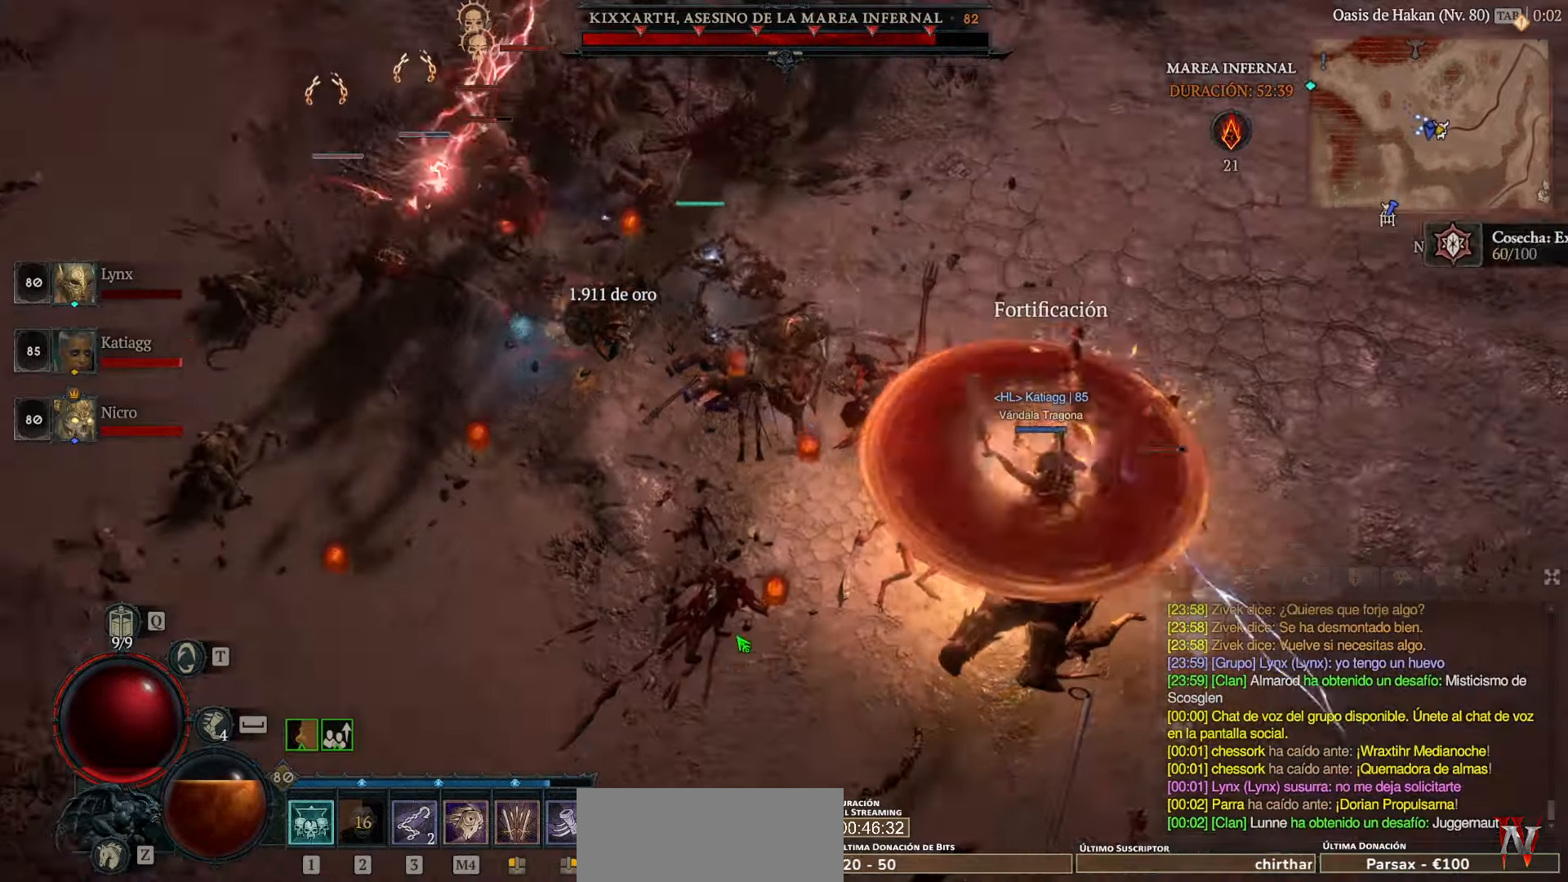
{"keys": [], "mouse": ["left"], "events": []}
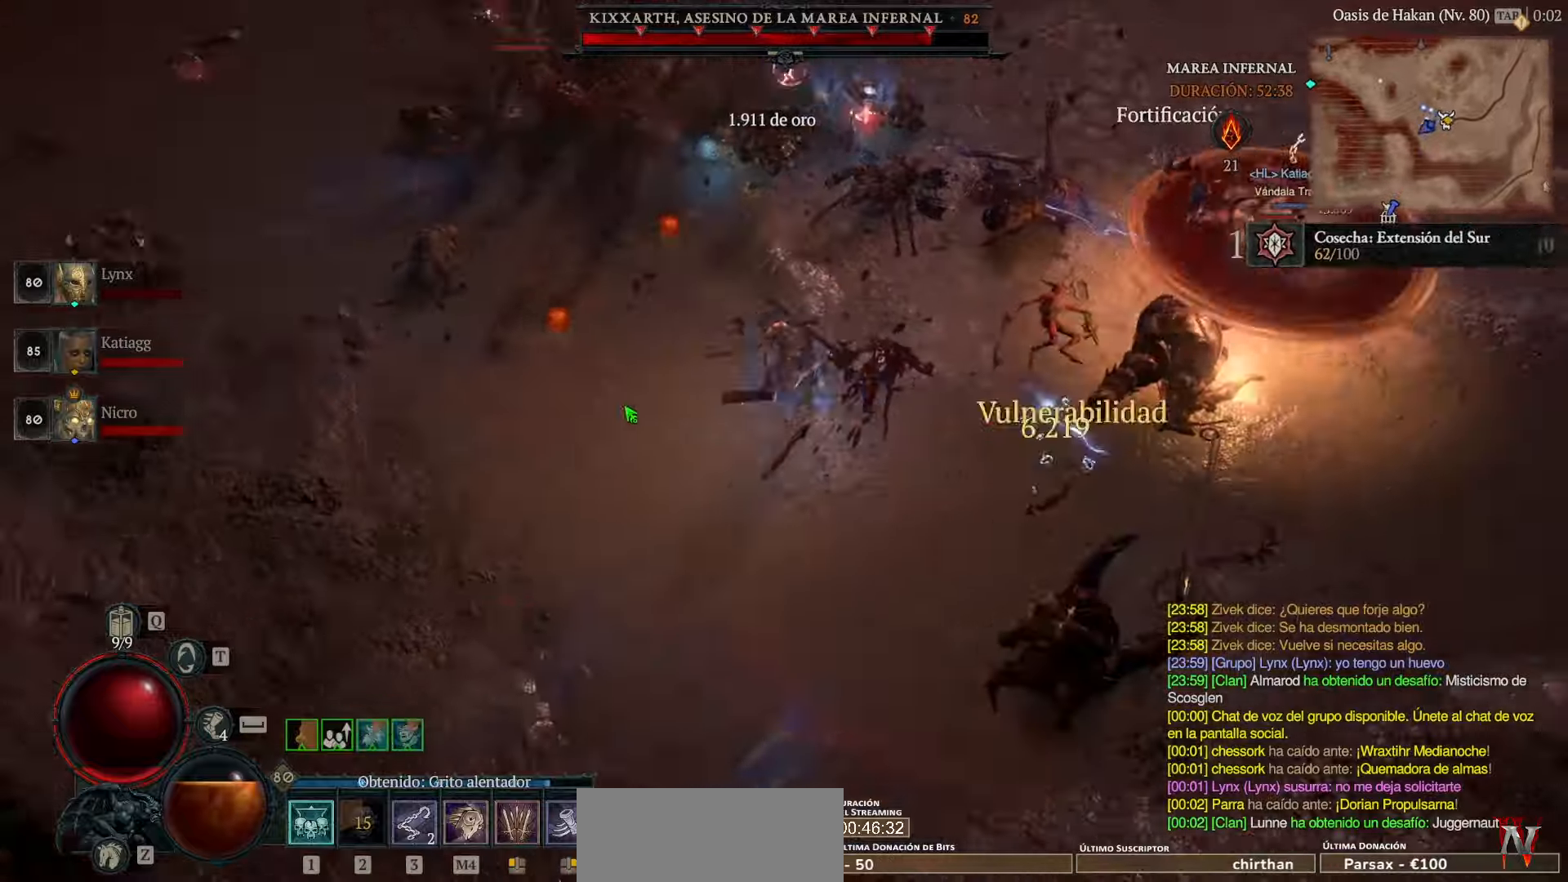
{"keys": [], "mouse": ["left"], "events": []}
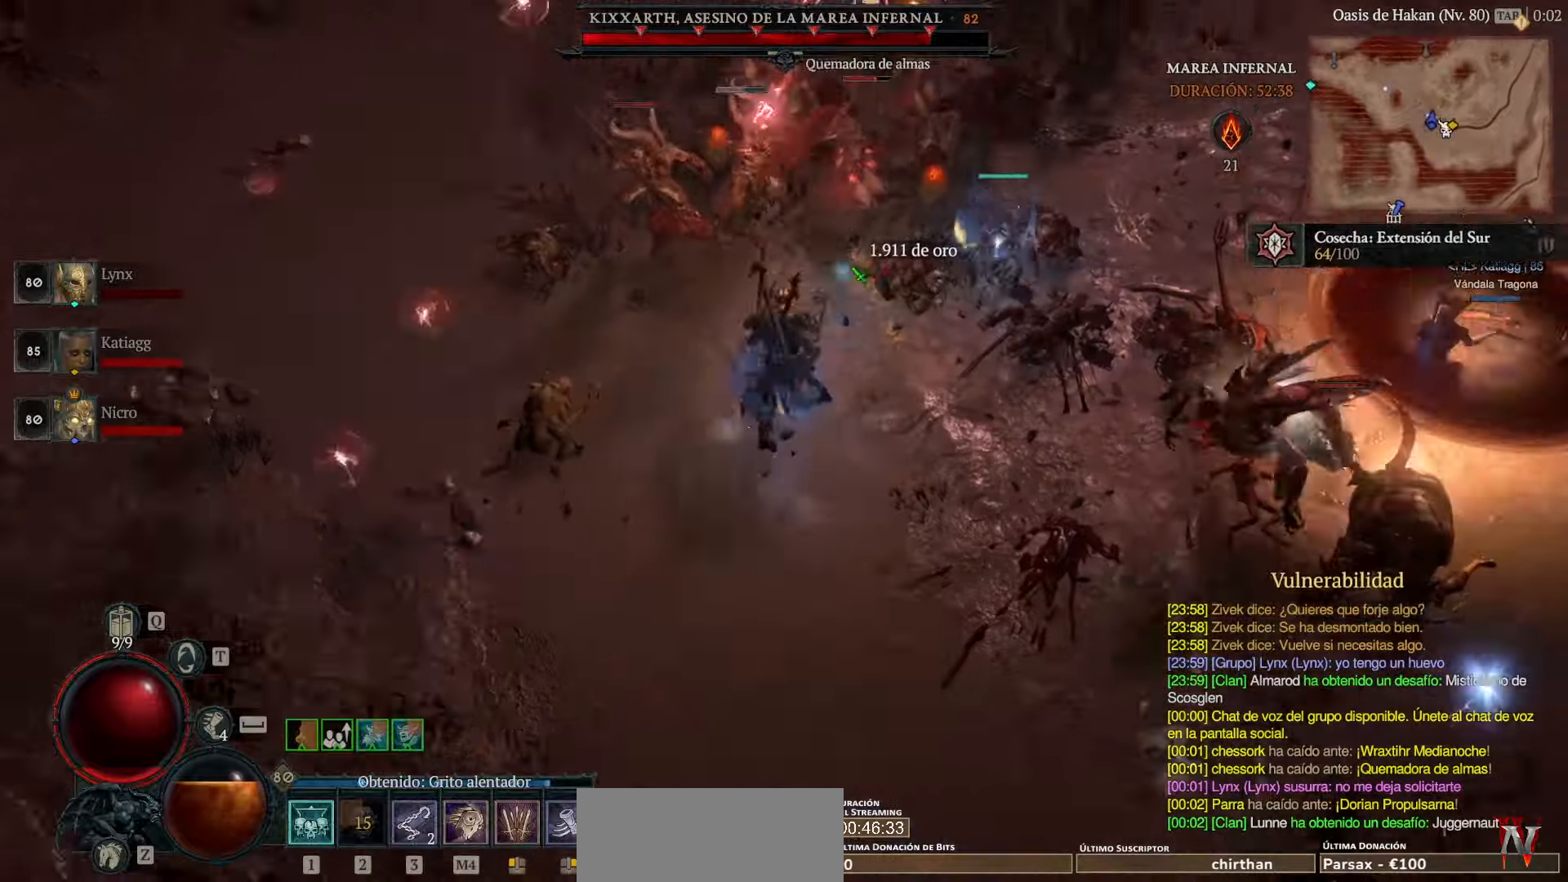
{"keys": [], "mouse": ["left"], "events": []}
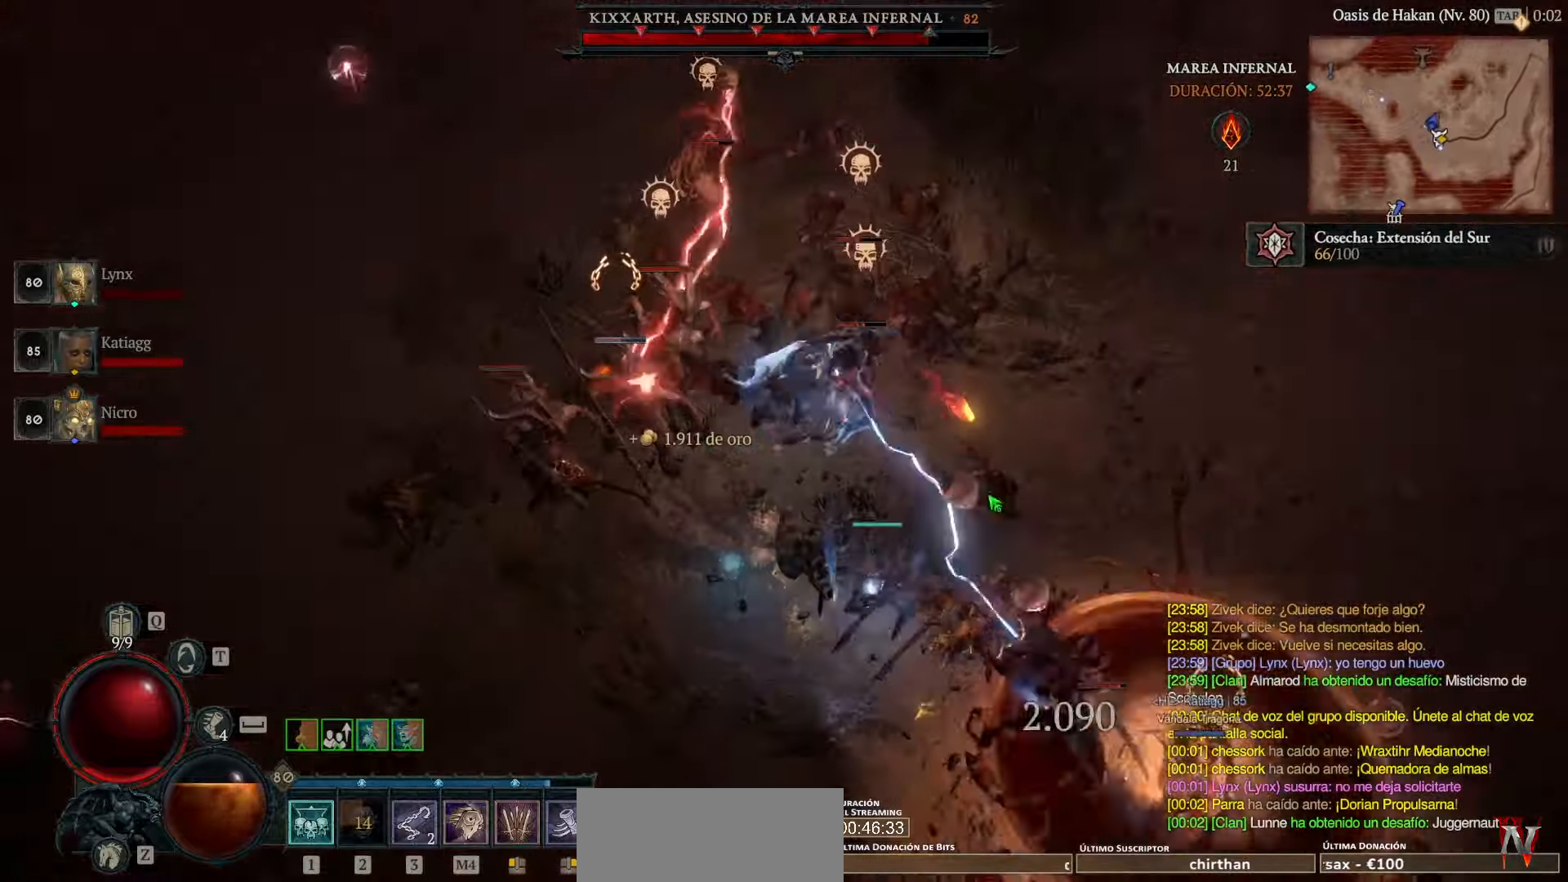
{"keys": [], "mouse": ["left"], "events": []}
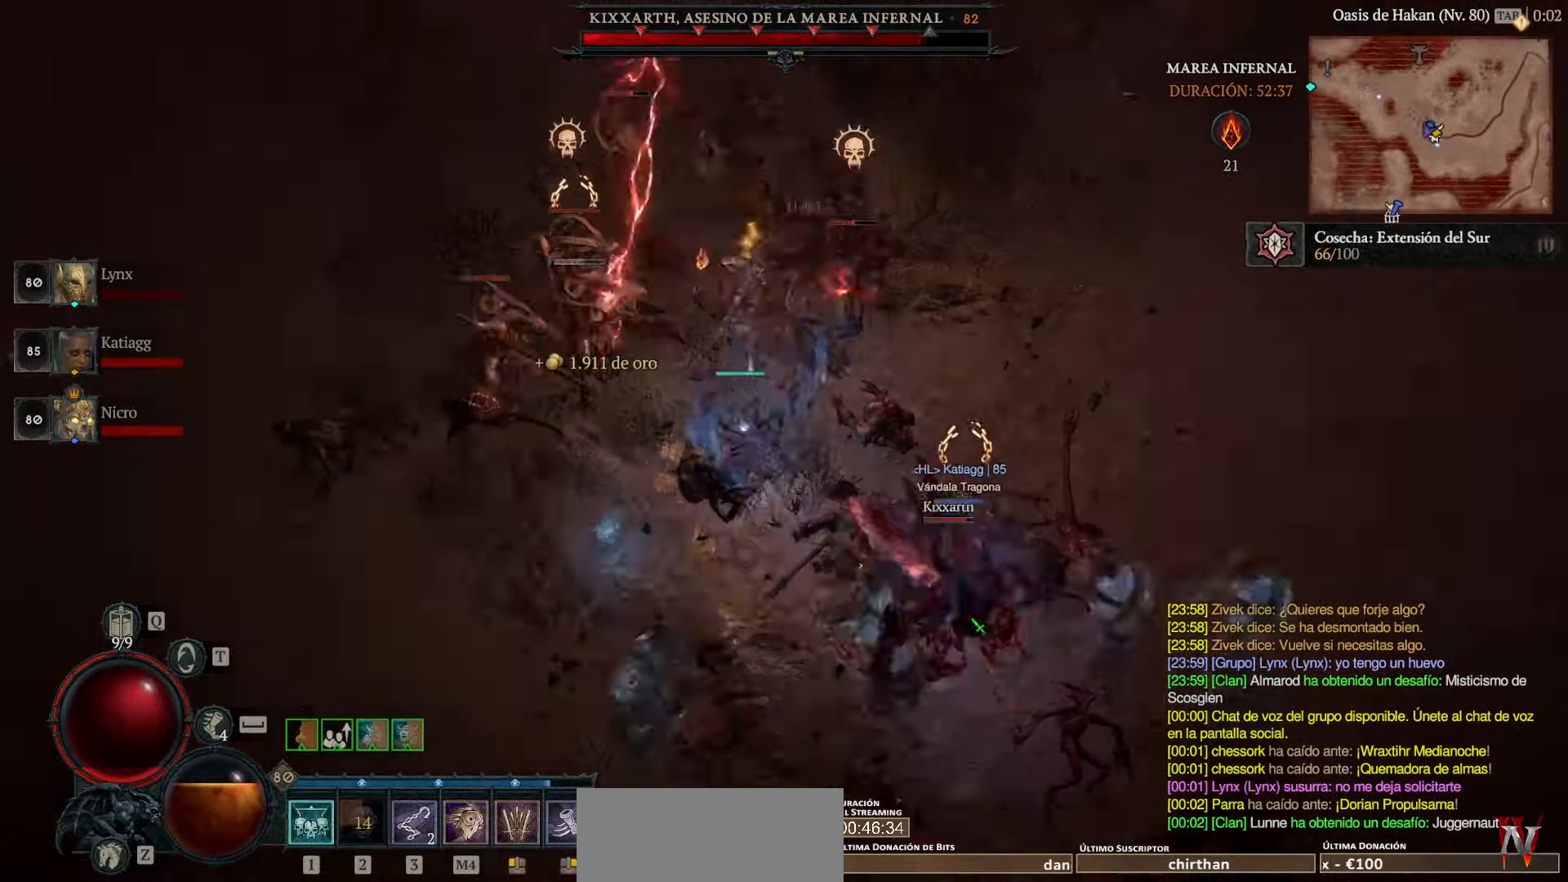
{"keys": [], "mouse": ["left"], "events": []}
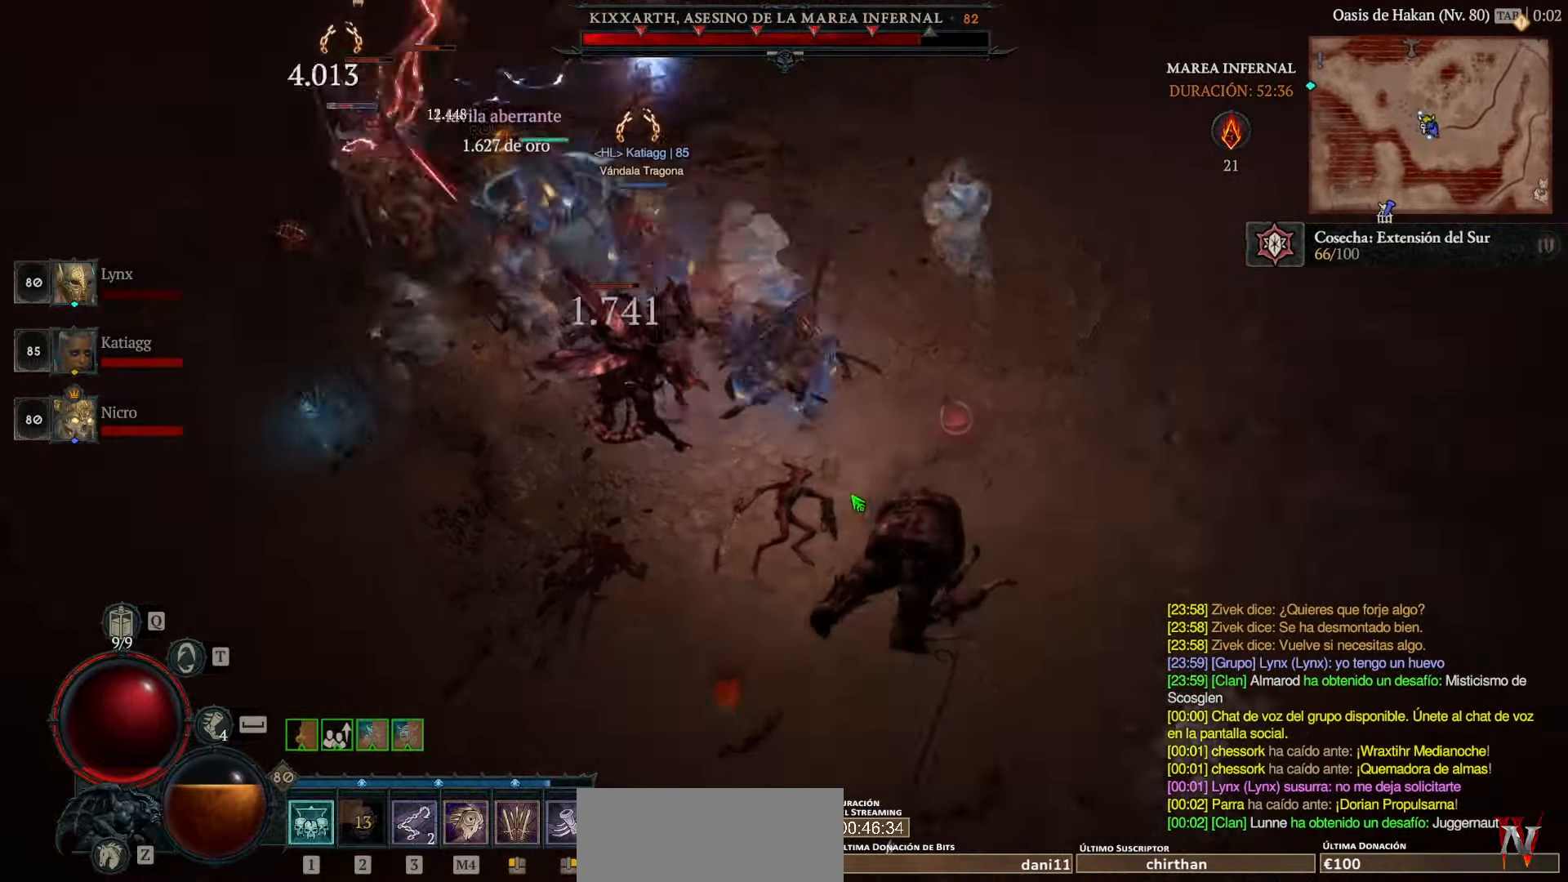
{"keys": [], "mouse": ["left"], "events": []}
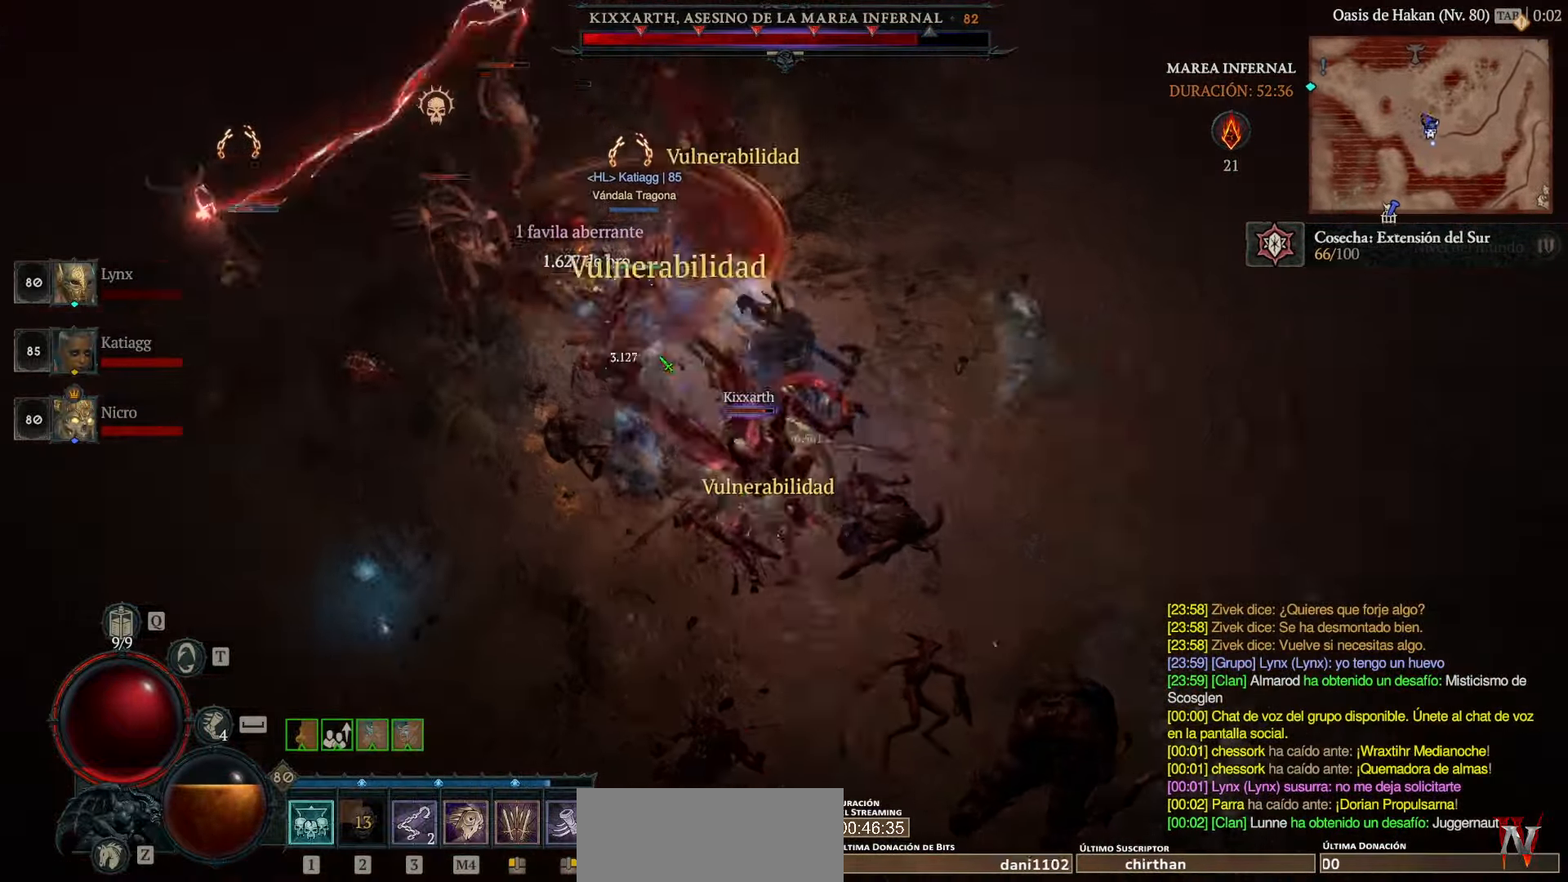
{"keys": [], "mouse": ["left"], "events": [[80, "mouse_left", "up"], [160, "mouse_left", "down"]]}
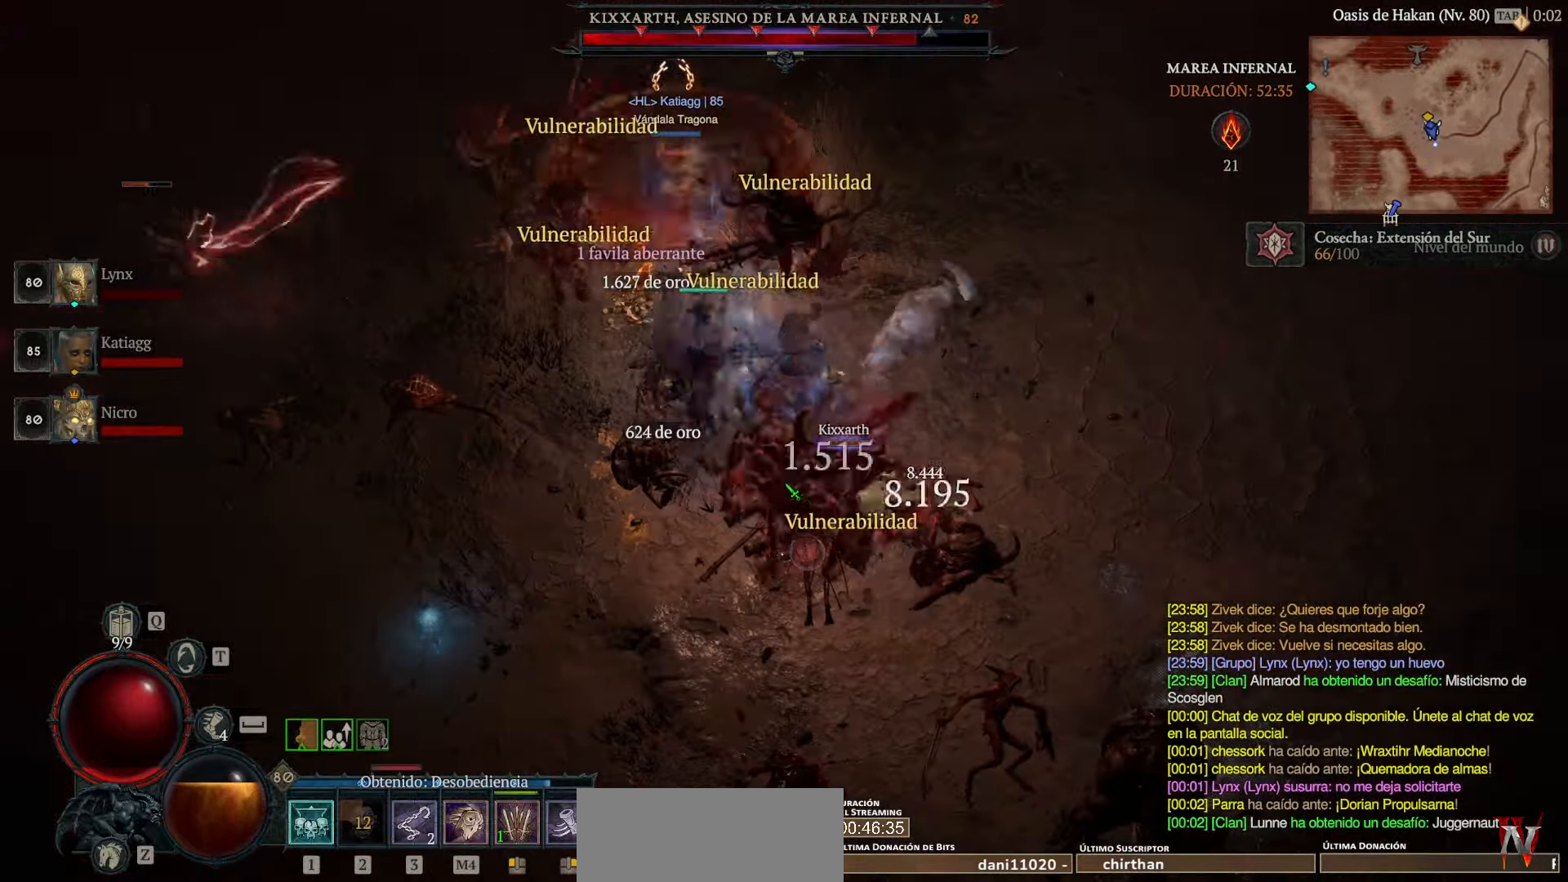
{"keys": [], "mouse": ["left"], "events": []}
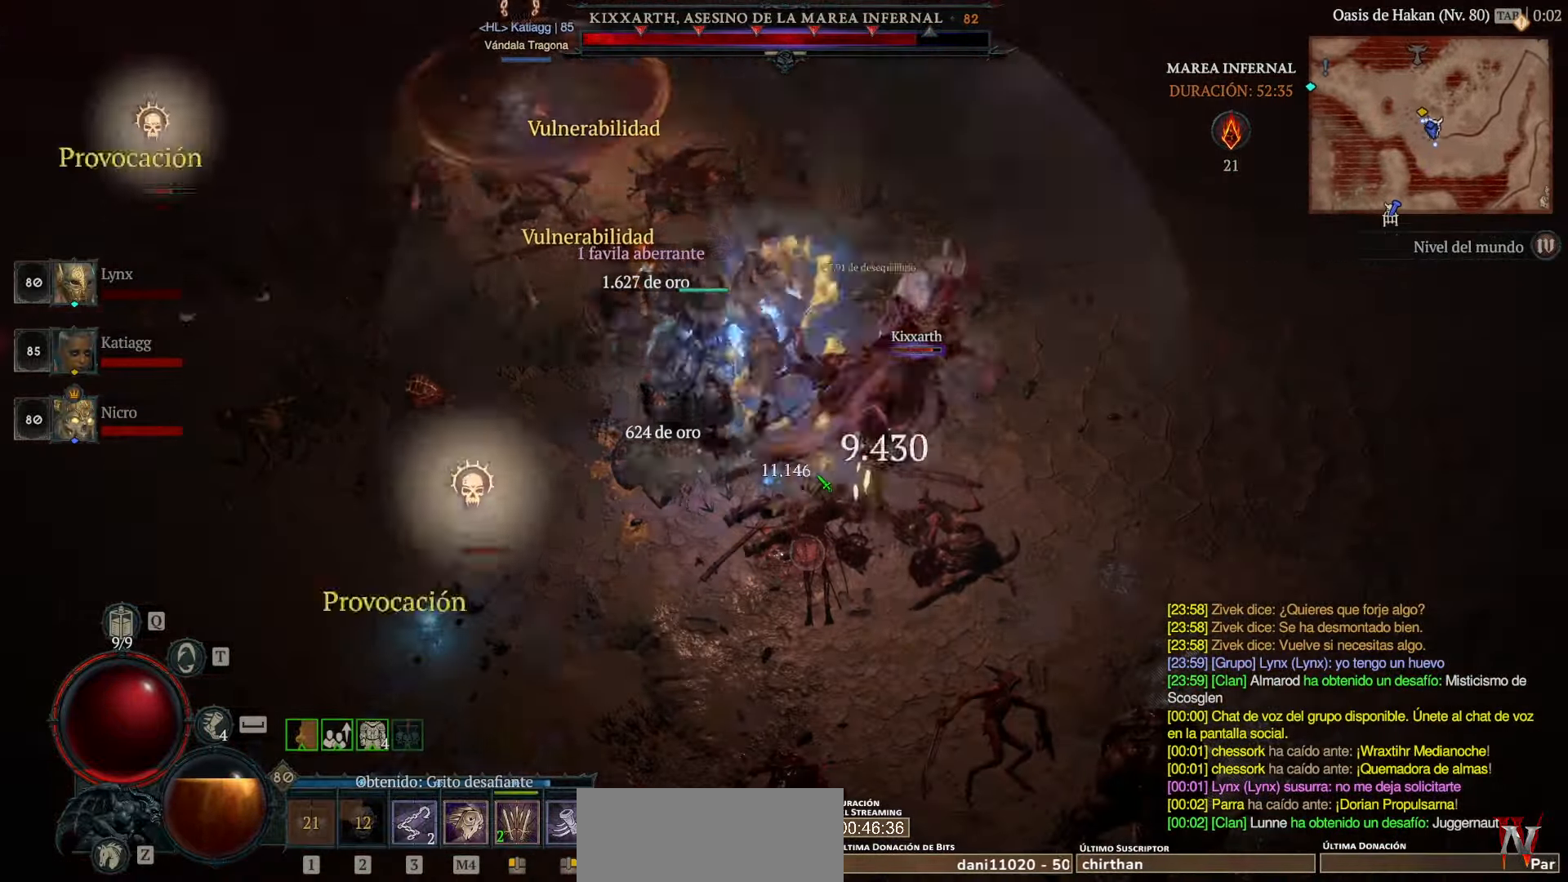
{"keys": [], "mouse": ["left"], "events": [[240, "mouse_right", "down"], [400, "mouse_right", "up"]]}
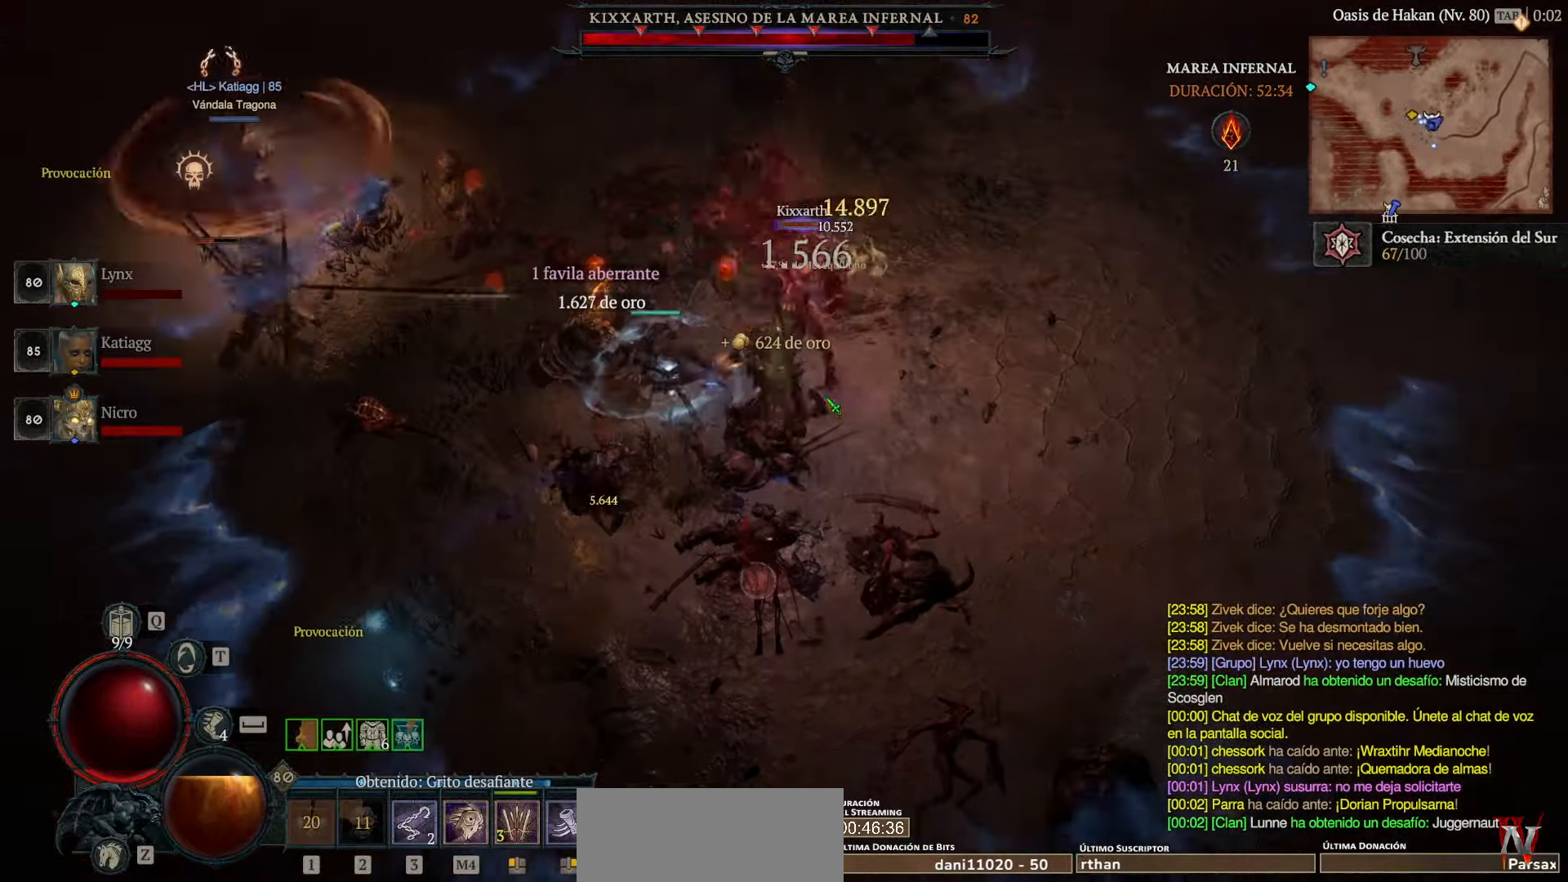
{"keys": [], "mouse": ["left"], "events": [[40, "mouse_left", "up"], [160, "mouse_left", "down"], [280, "mouse_left", "up"], [320, "mouse_left", "down"]]}
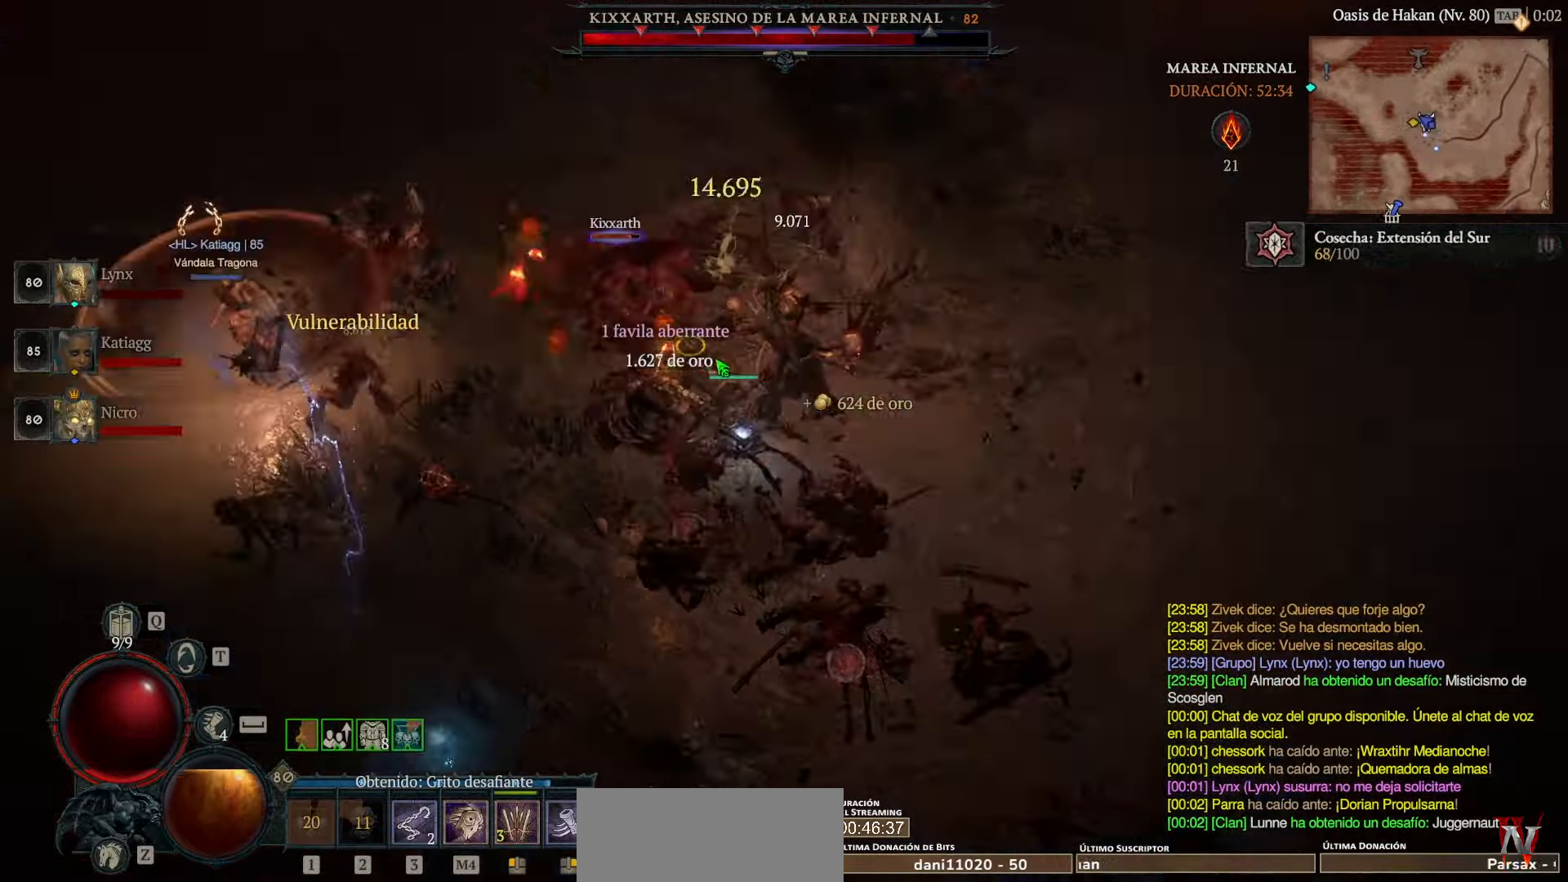
{"keys": [], "mouse": ["left"], "events": []}
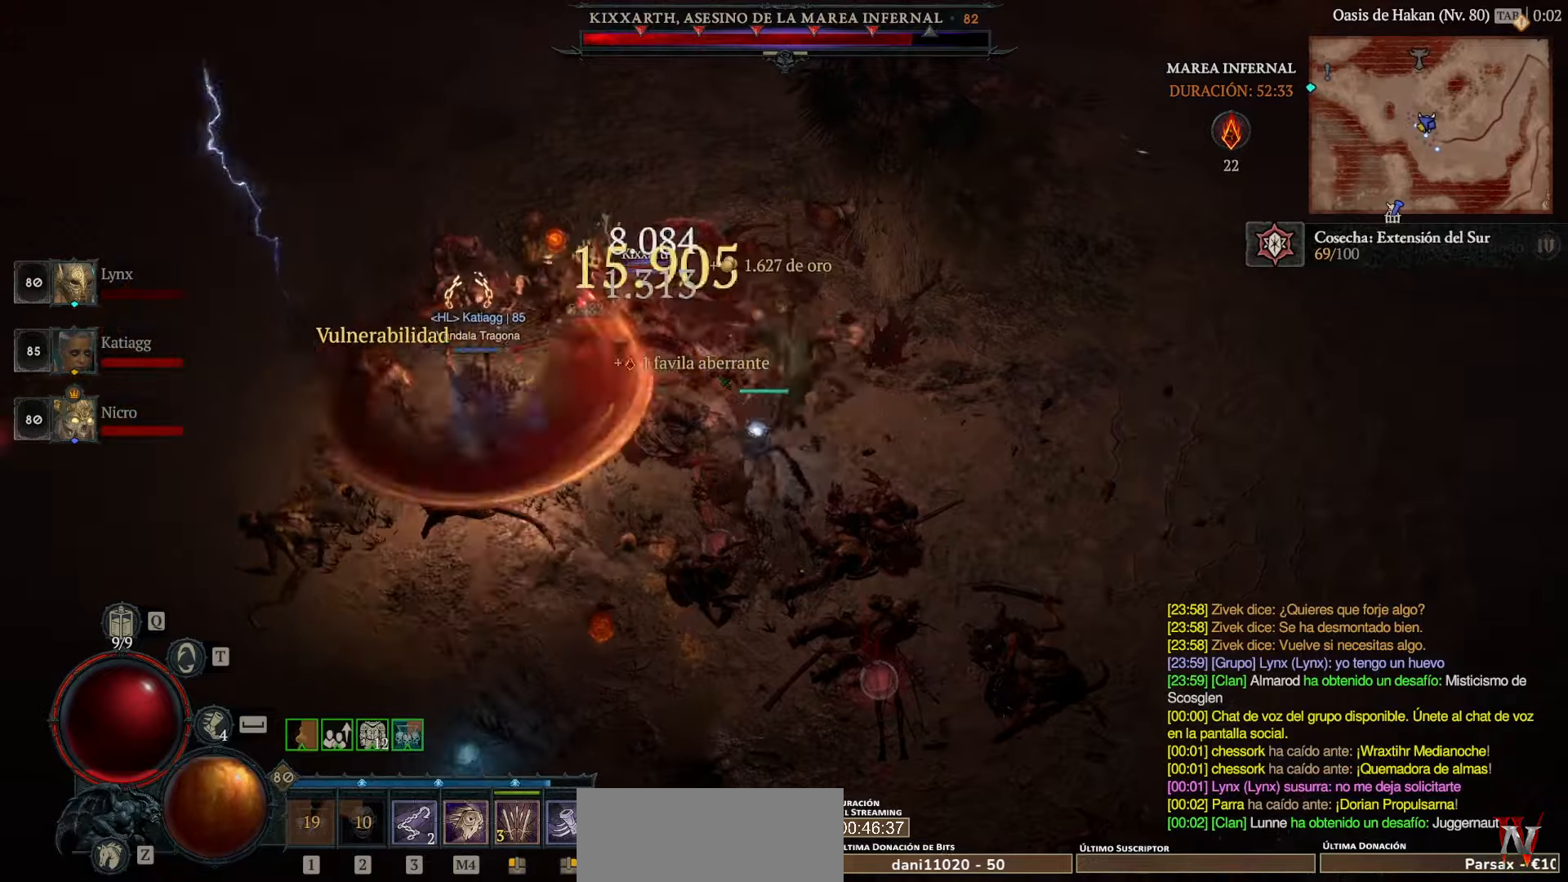
{"keys": [], "mouse": ["left"], "events": []}
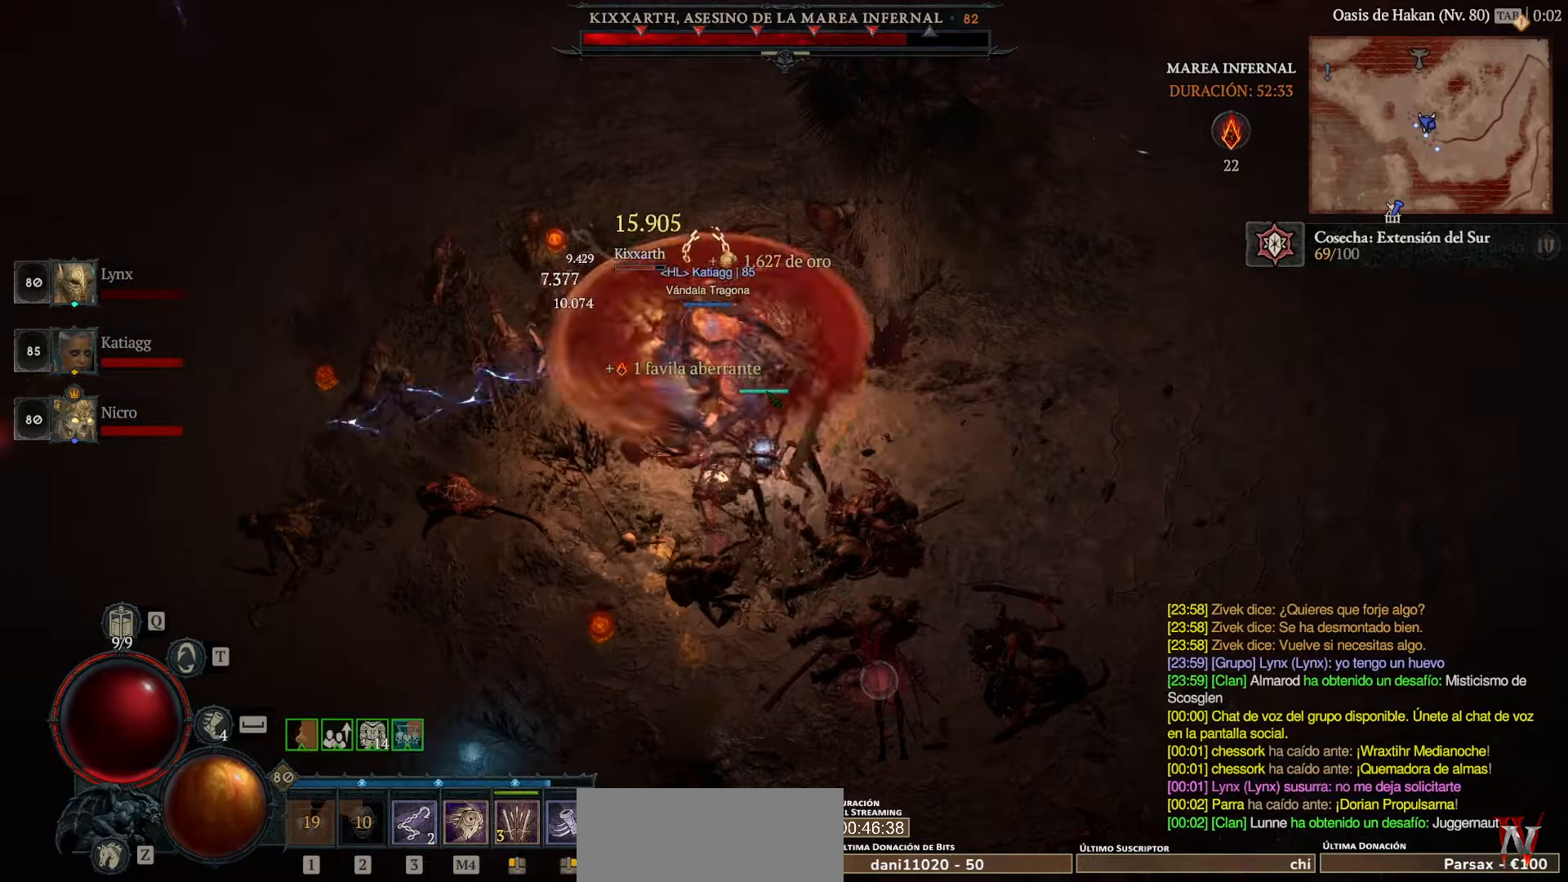
{"keys": [], "mouse": ["left"], "events": []}
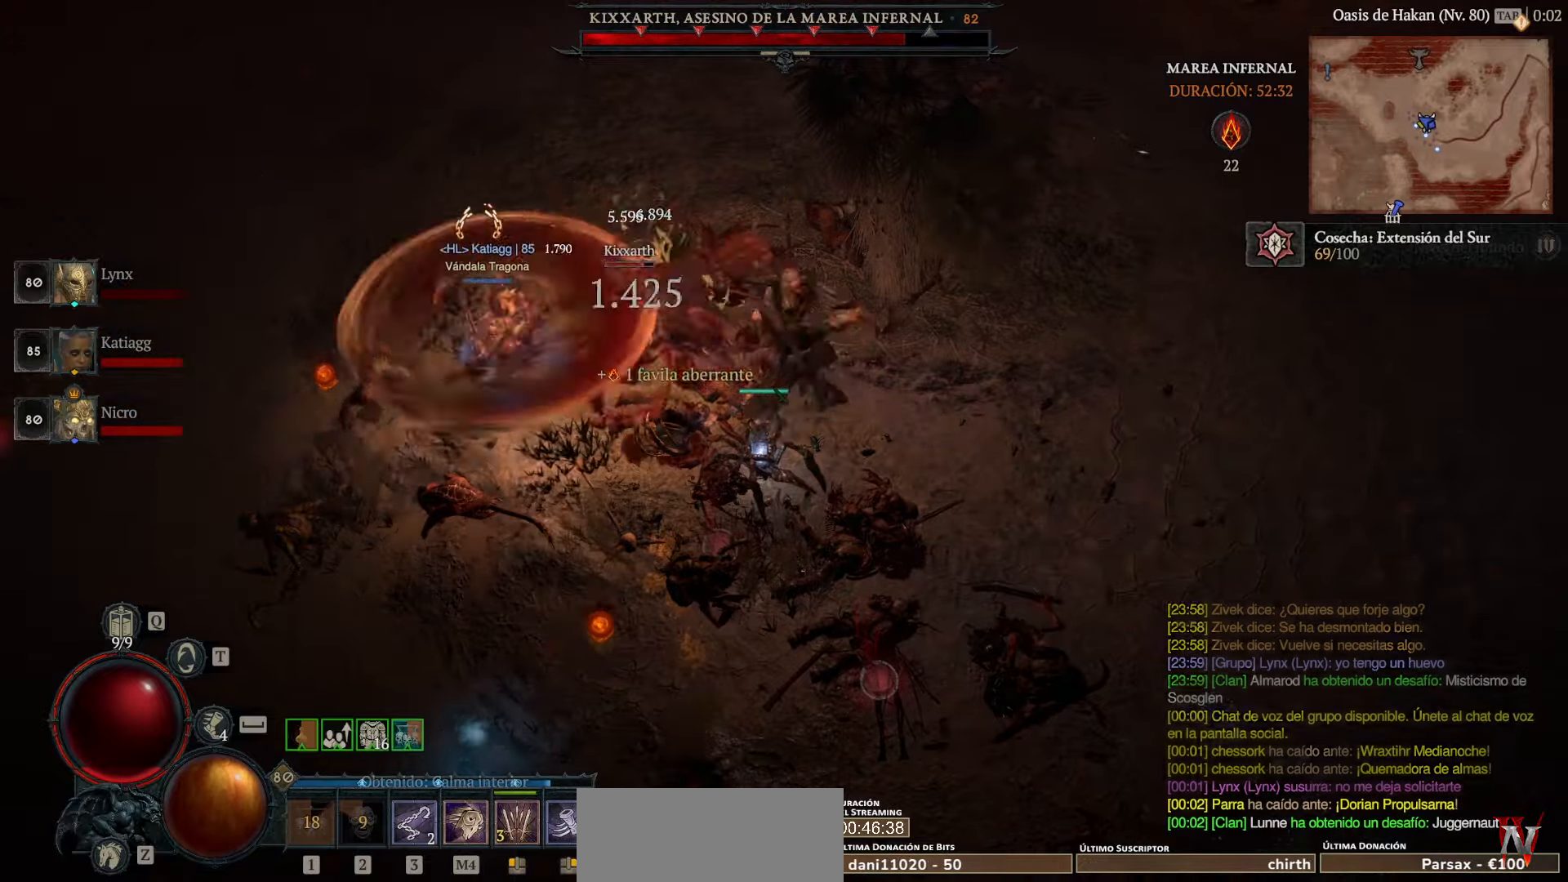
{"keys": [], "mouse": ["left"], "events": []}
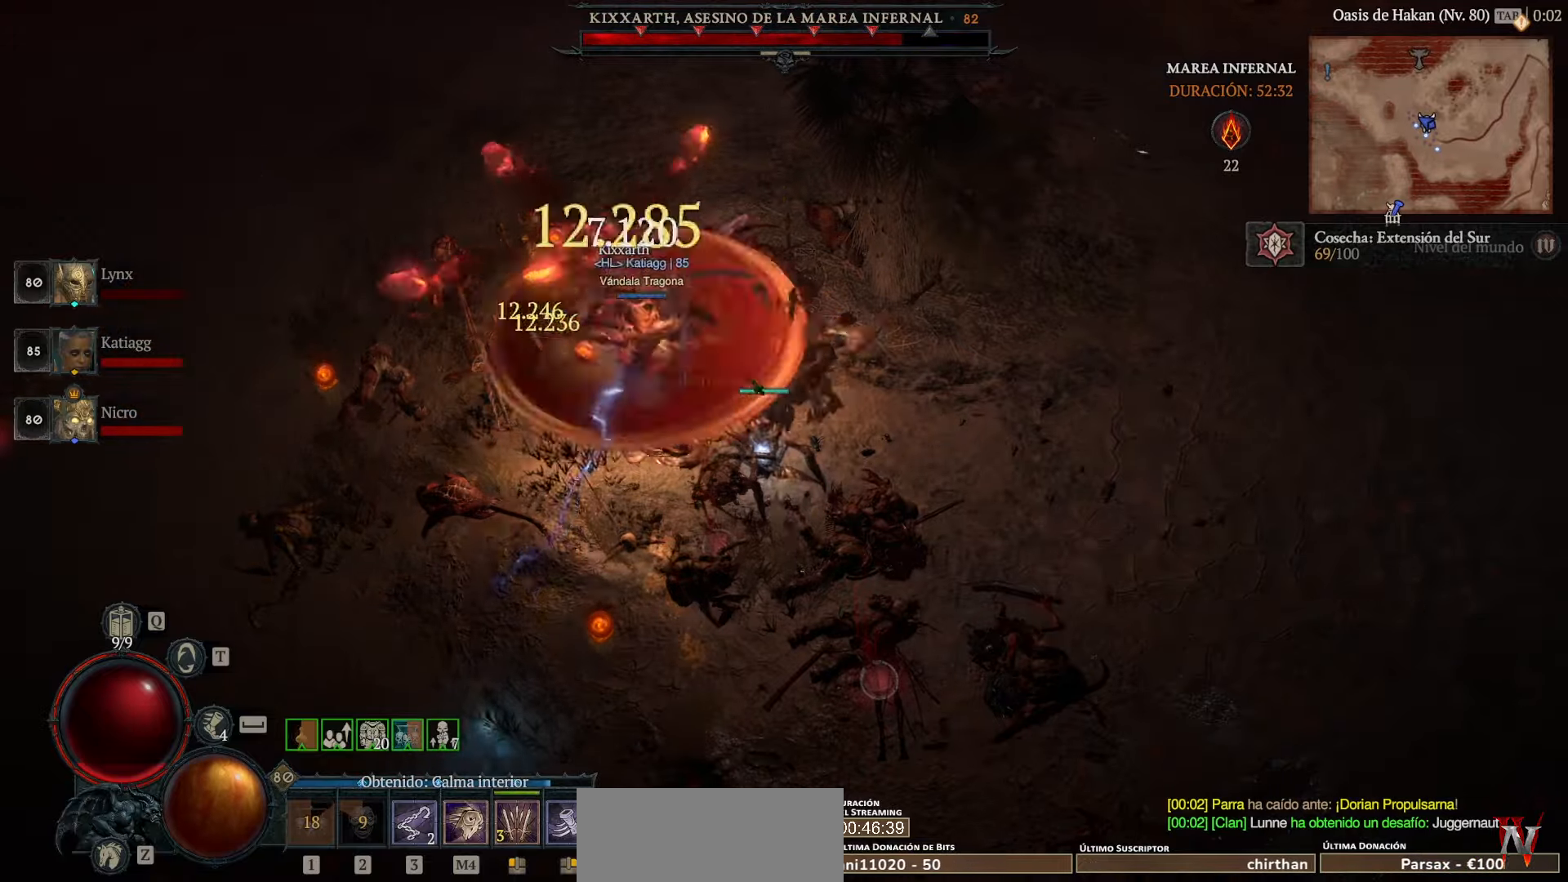
{"keys": [], "mouse": ["left"], "events": []}